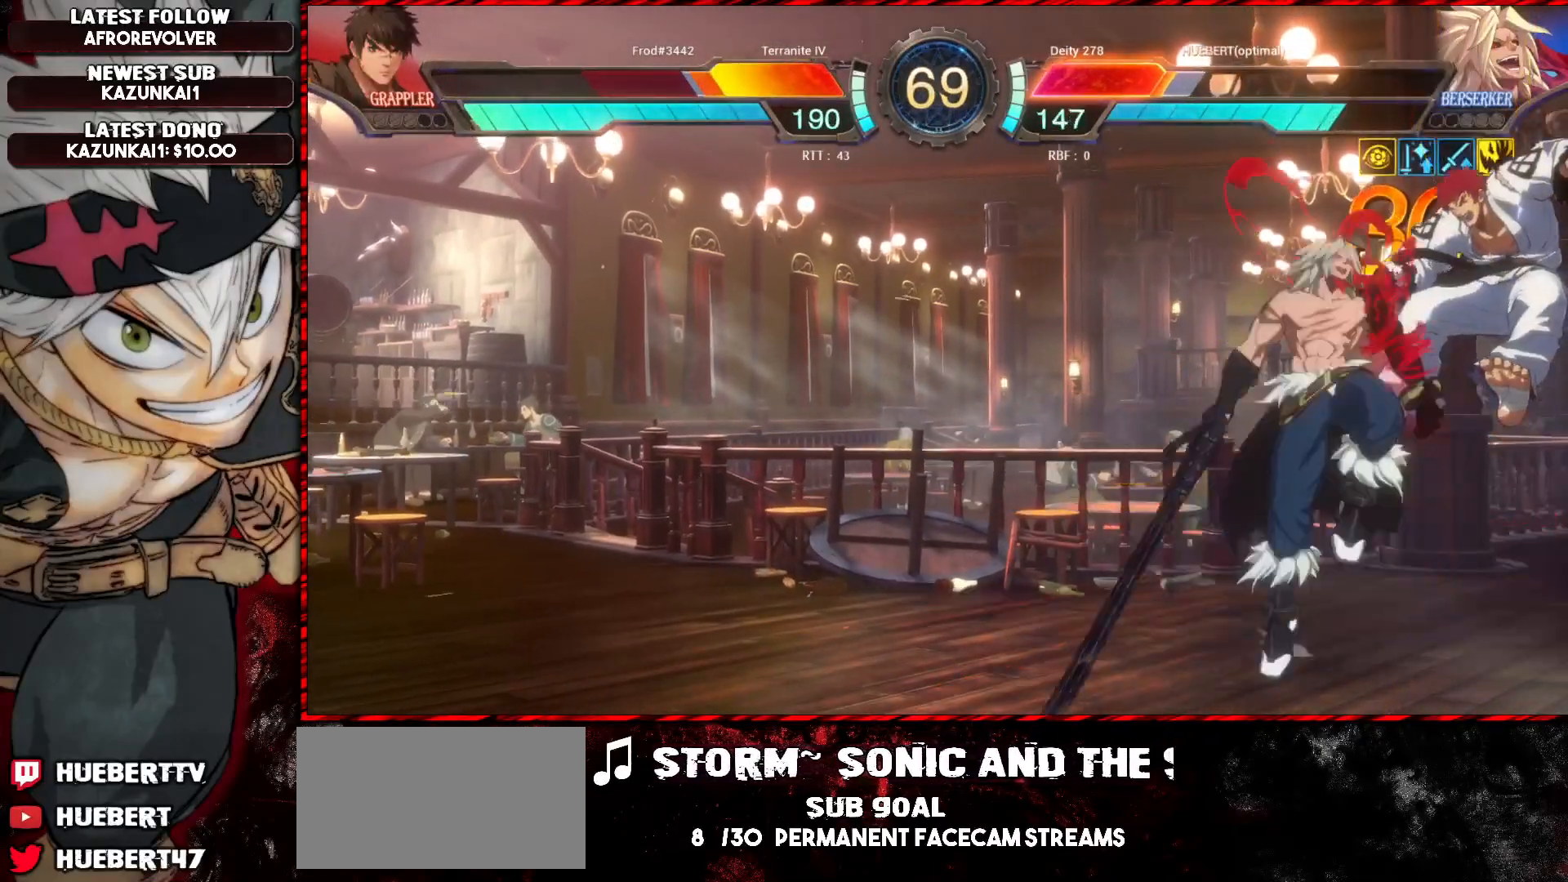
Gameplay with a controller (arcade stick); each line is a JSON object with the inputs held at the frame after it. "events" lists button and stick changes between this image and that frame as [ms after this image, input, new state], when the widget could be followed in between. Not read: L3 R3.
{"buttons": [], "left_stick": "center", "events": [[301, "left_stick", "down"], [351, "left_stick", "right"], [367, "CROSS", "down"], [467, "CROSS", "up"], [501, "left_stick", "center"]]}
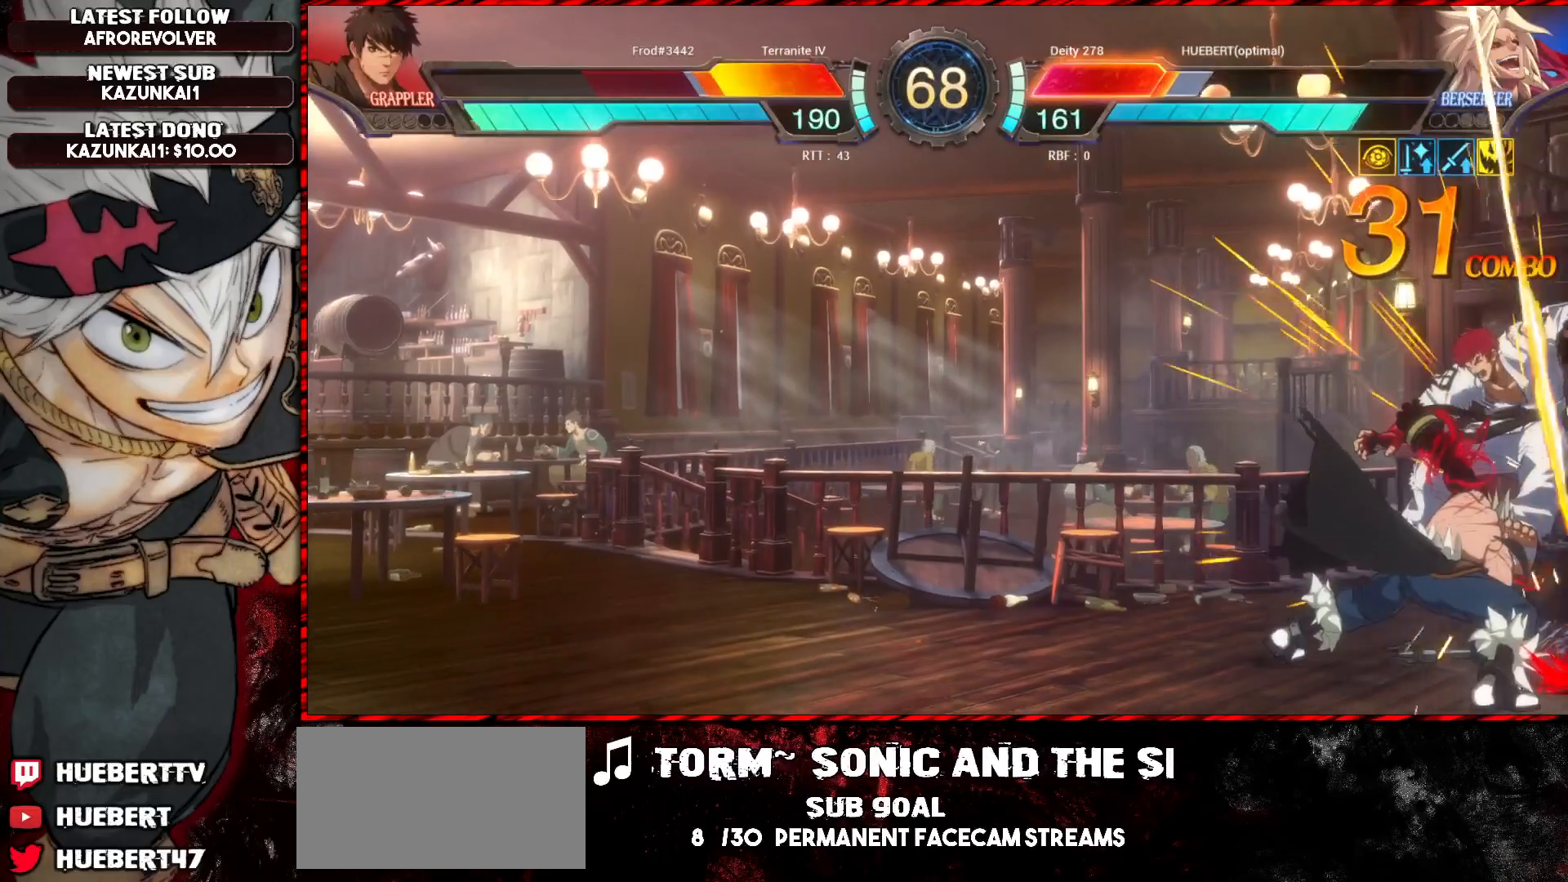
{"buttons": [], "left_stick": "center", "events": []}
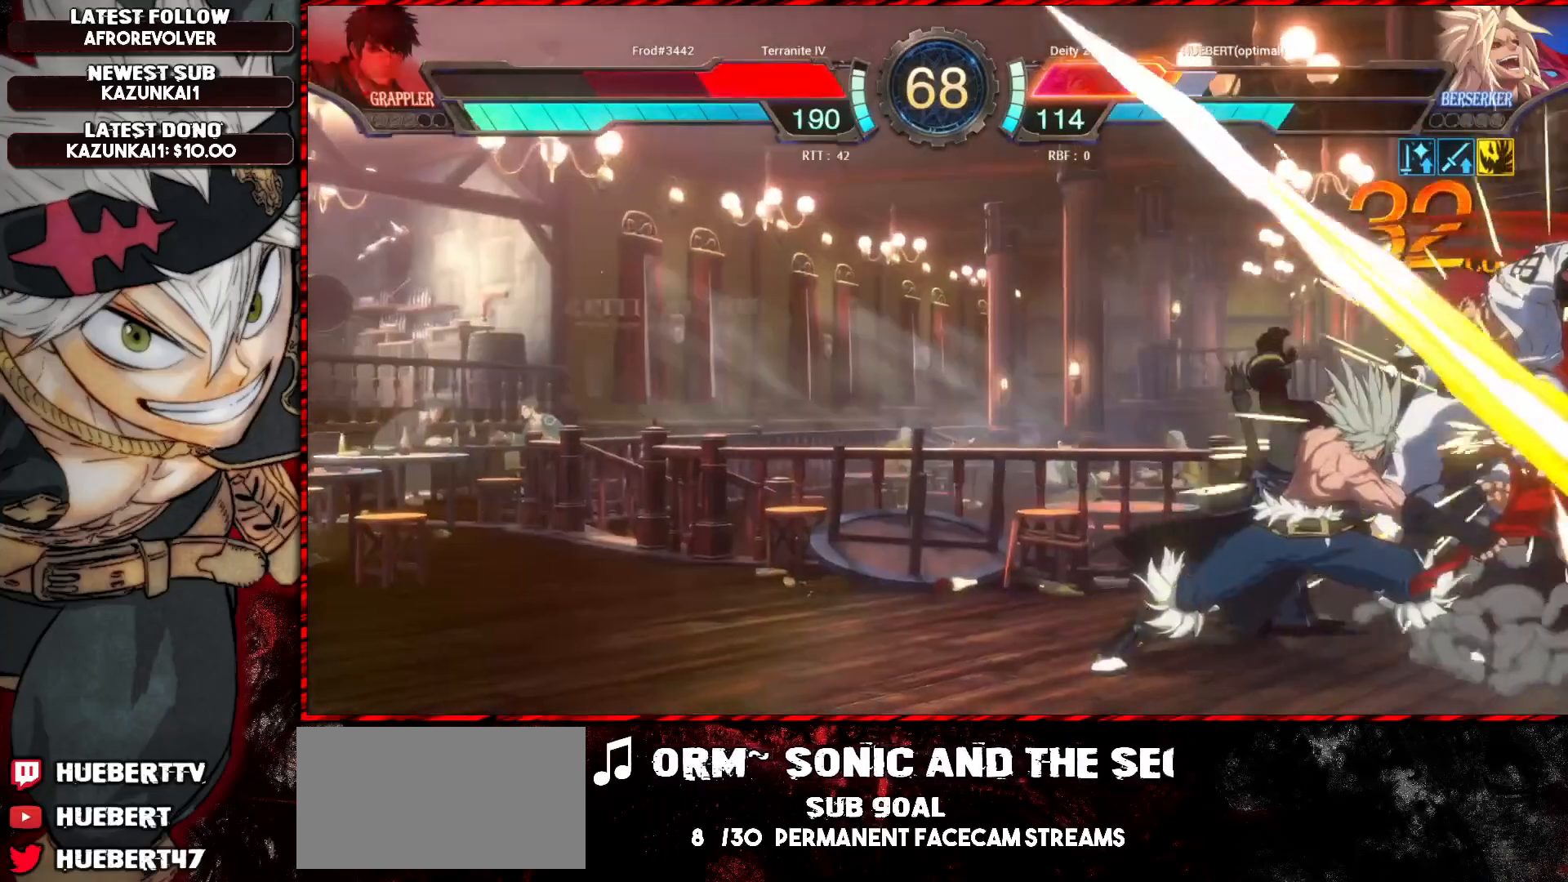
{"buttons": [], "left_stick": "center", "events": []}
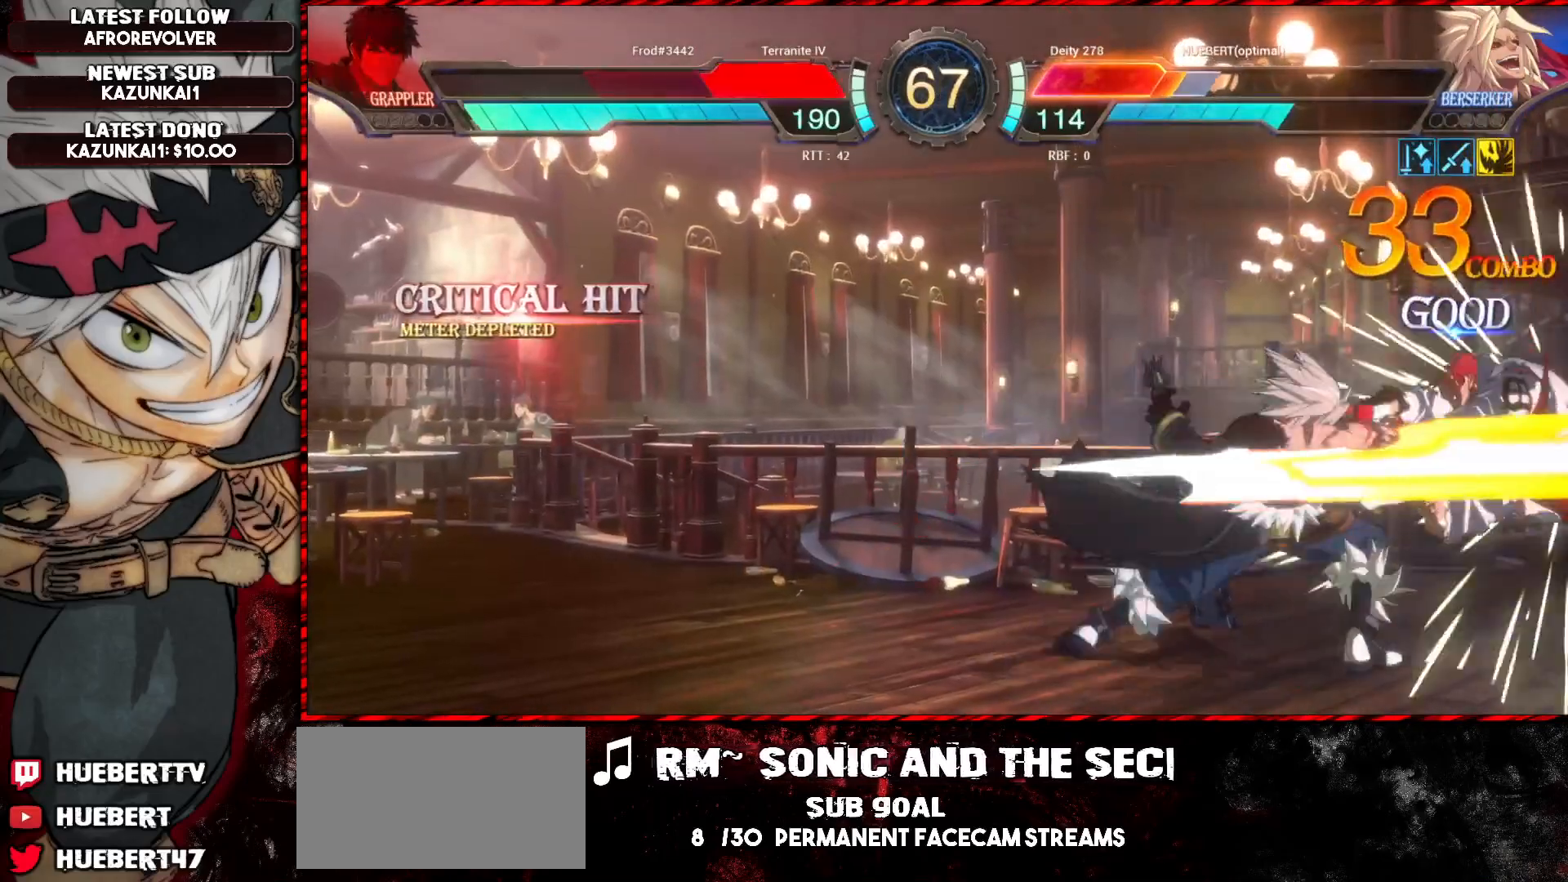
{"buttons": ["CROSS"], "left_stick": "center", "events": [[83, "R1", "down"], [83, "SQUARE", "down"], [83, "TRIANGLE", "down"], [200, "SQUARE", "up"], [200, "left_stick", "left"], [217, "R1", "up"], [217, "TRIANGLE", "up"], [434, "left_stick", "center"], [484, "CROSS", "down"]]}
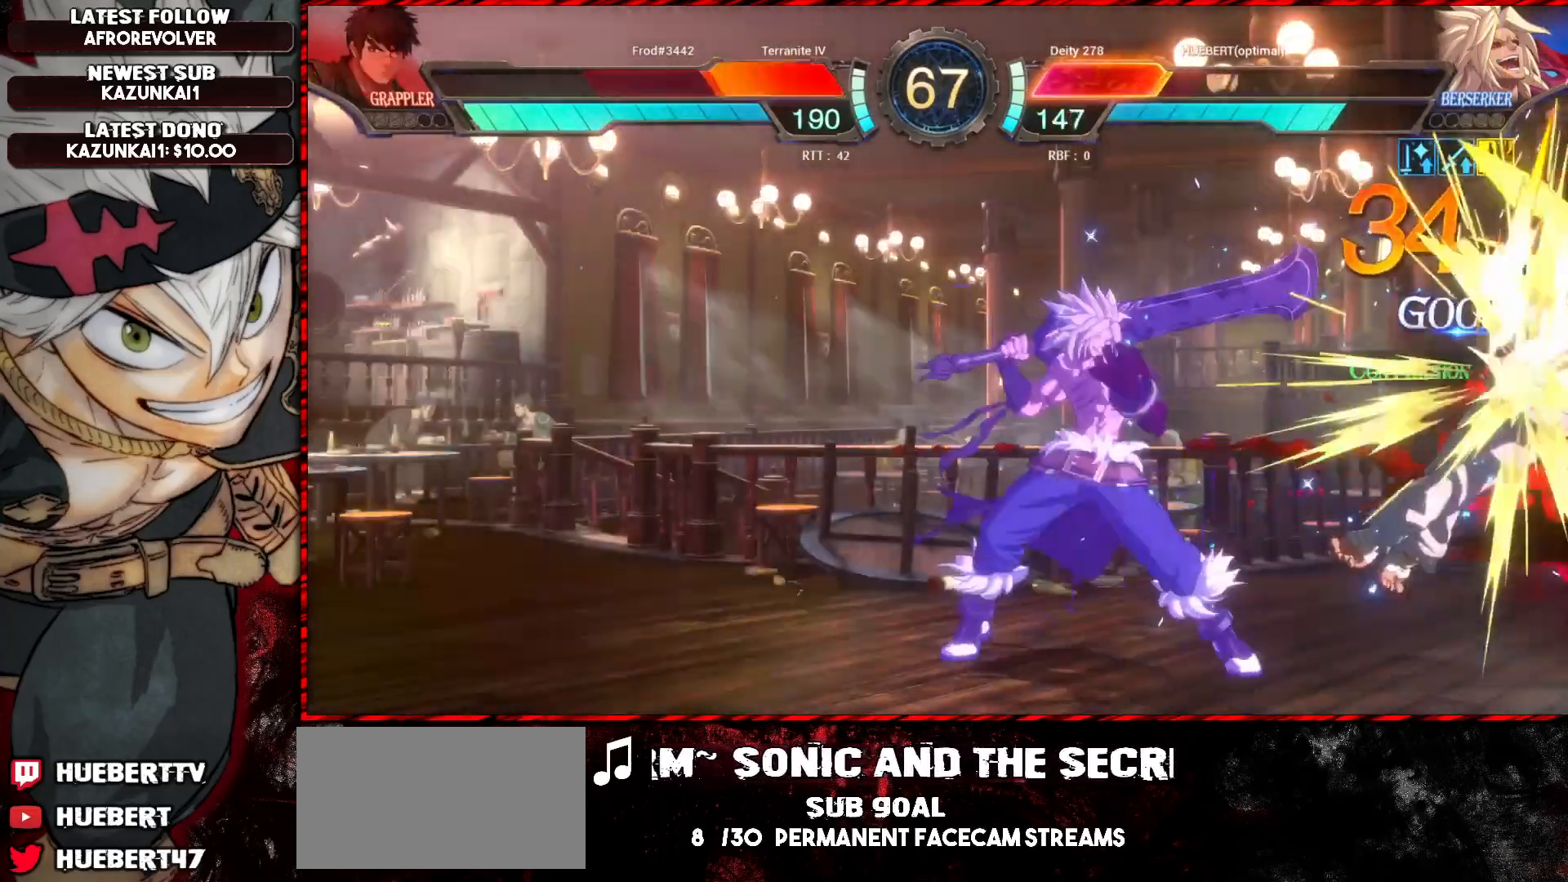
{"buttons": ["TRIANGLE"], "left_stick": "center", "events": [[117, "CROSS", "up"], [484, "TRIANGLE", "down"]]}
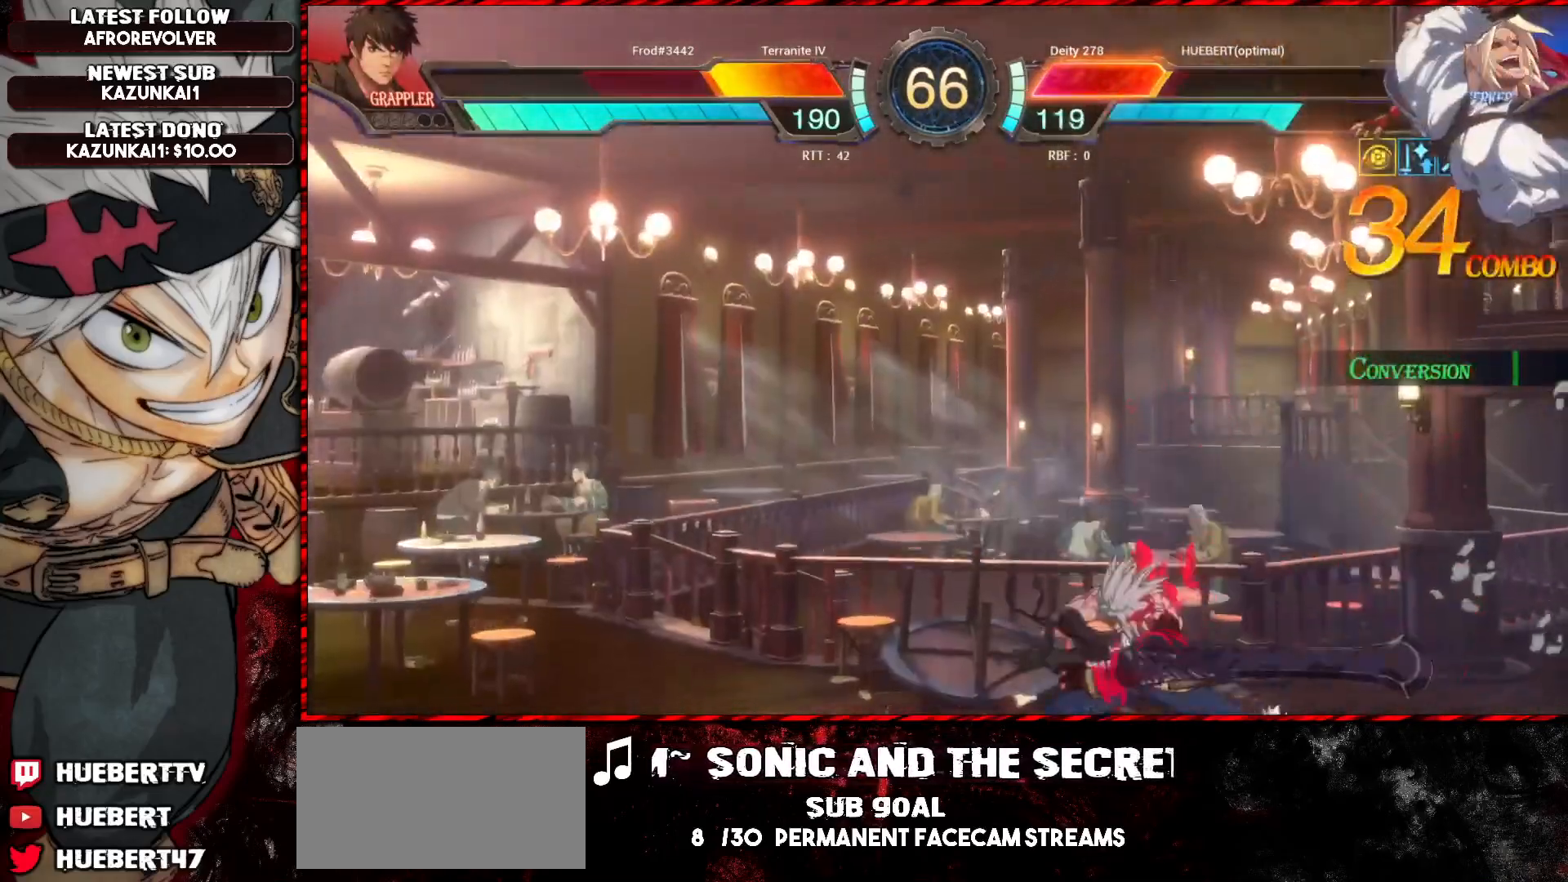
{"buttons": [], "left_stick": "center", "events": [[100, "TRIANGLE", "up"]]}
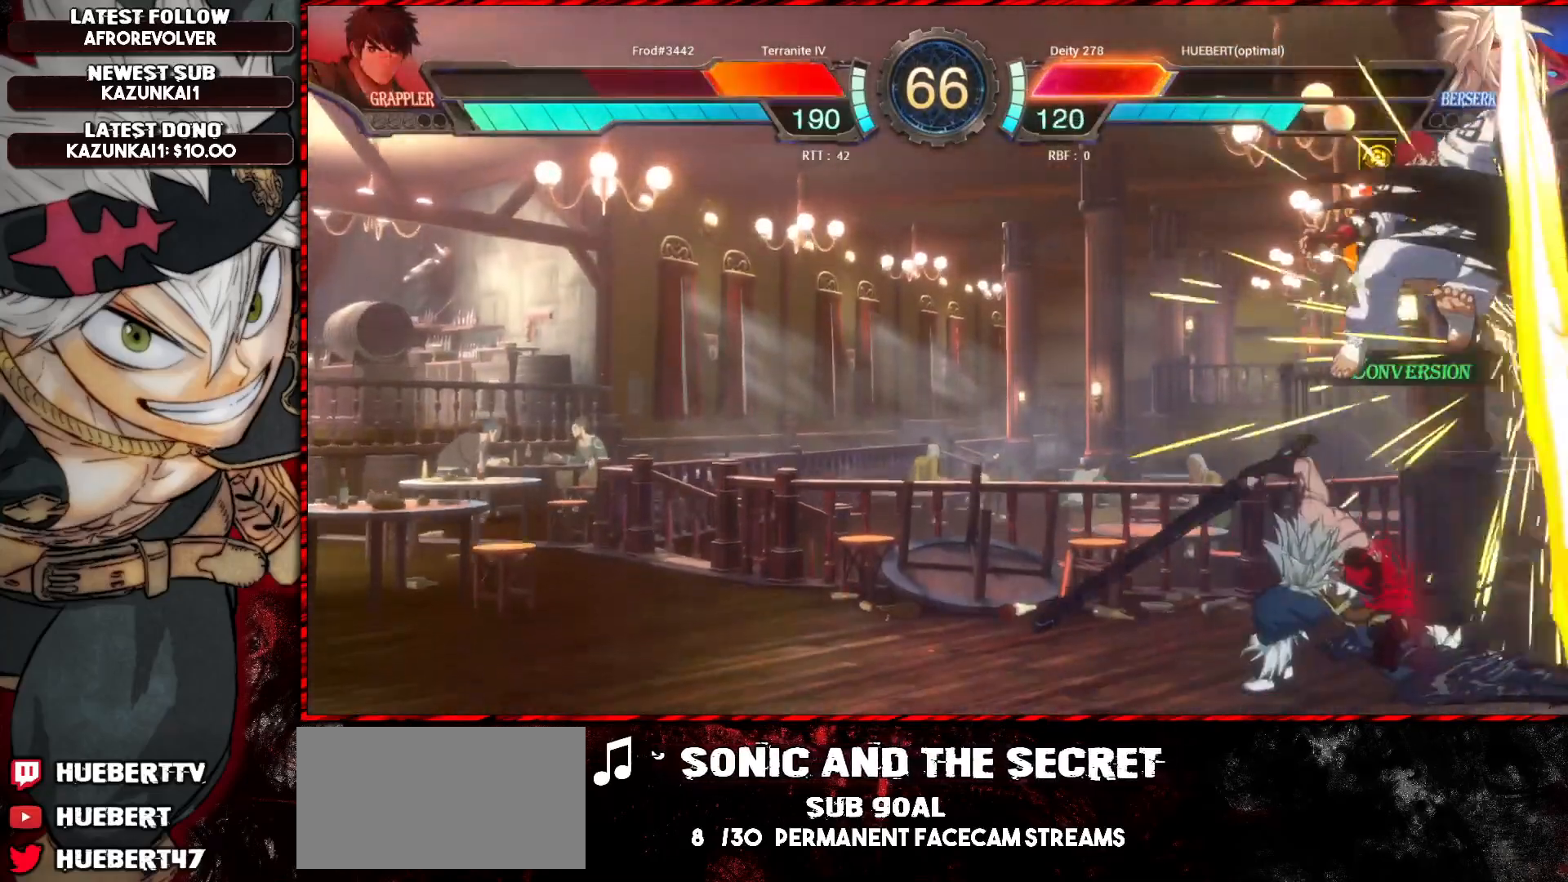
{"buttons": [], "left_stick": "center", "events": [[34, "left_stick", "down"], [50, "TRIANGLE", "down"], [167, "TRIANGLE", "up"], [200, "left_stick", "center"]]}
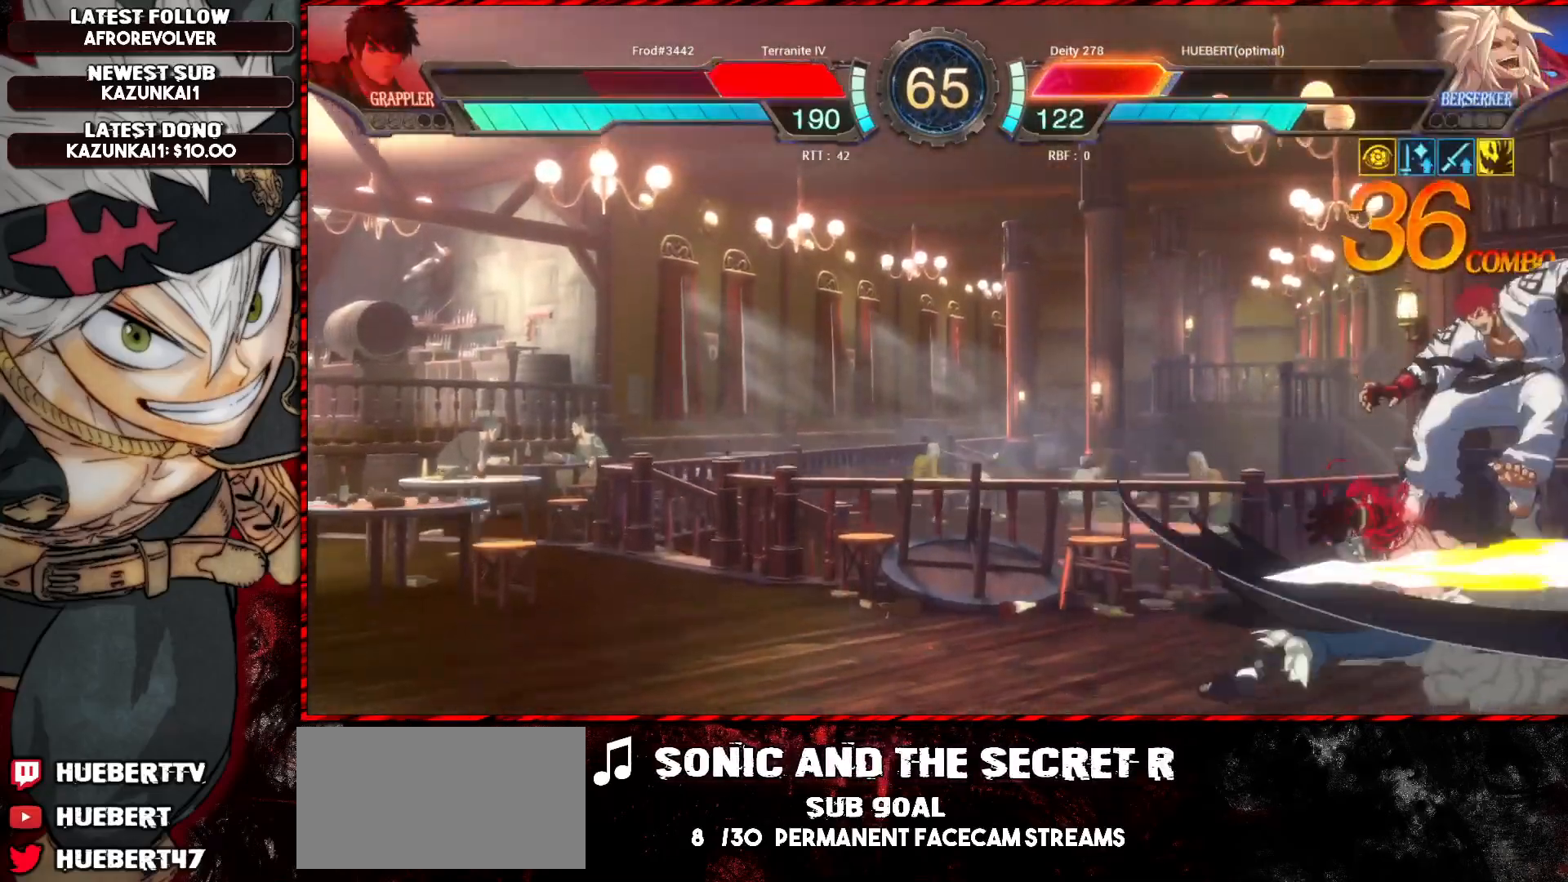
{"buttons": ["R1"], "left_stick": "left", "events": [[484, "left_stick", "left"], [500, "R1", "down"]]}
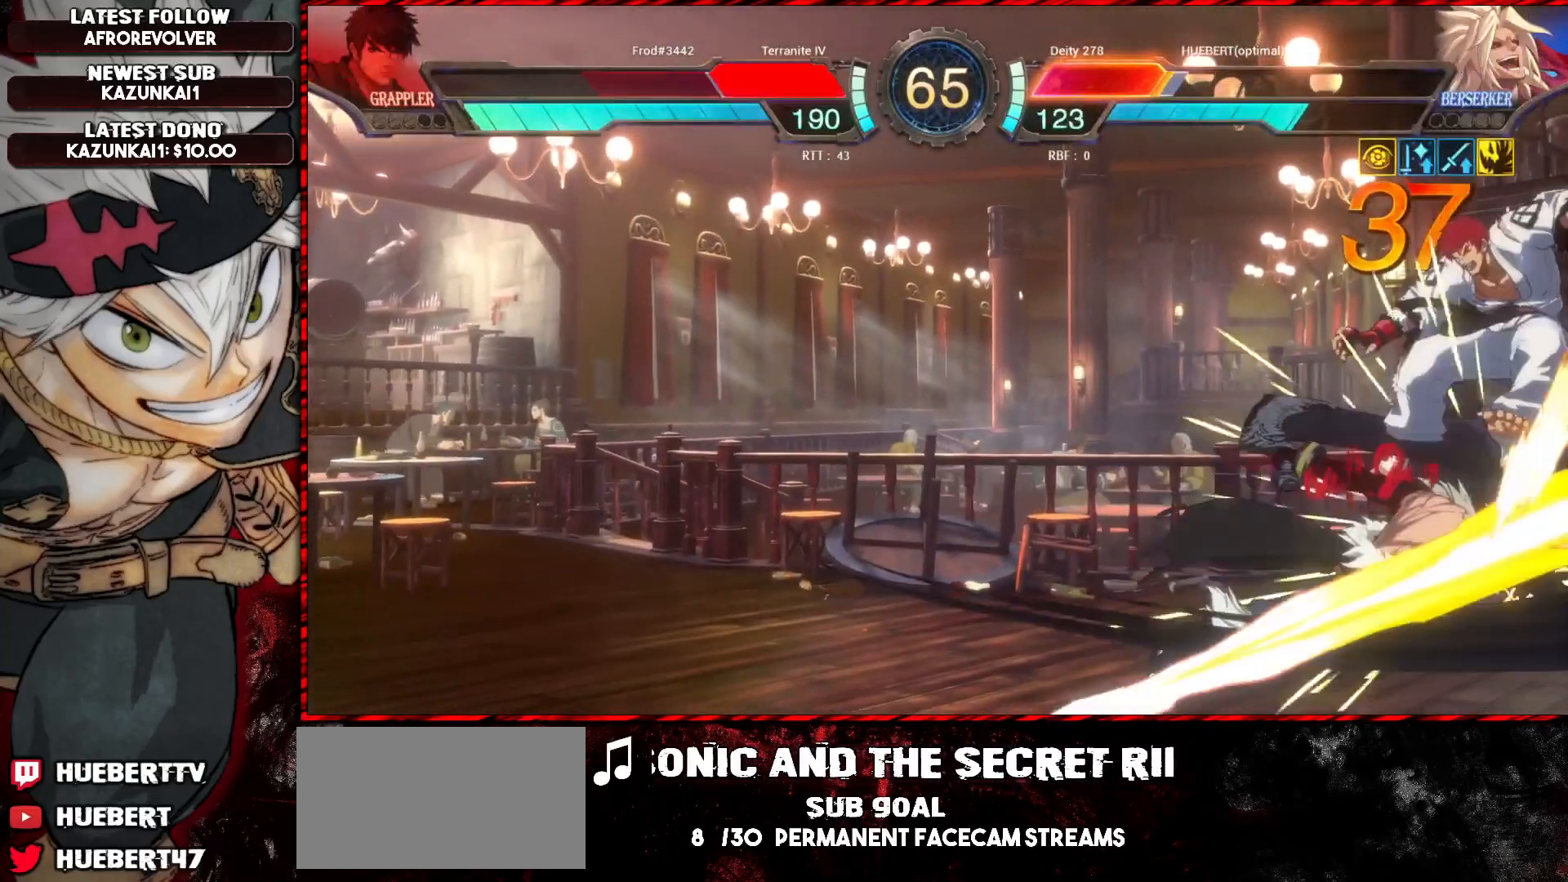
{"buttons": [], "left_stick": "left", "events": [[134, "R1", "up"]]}
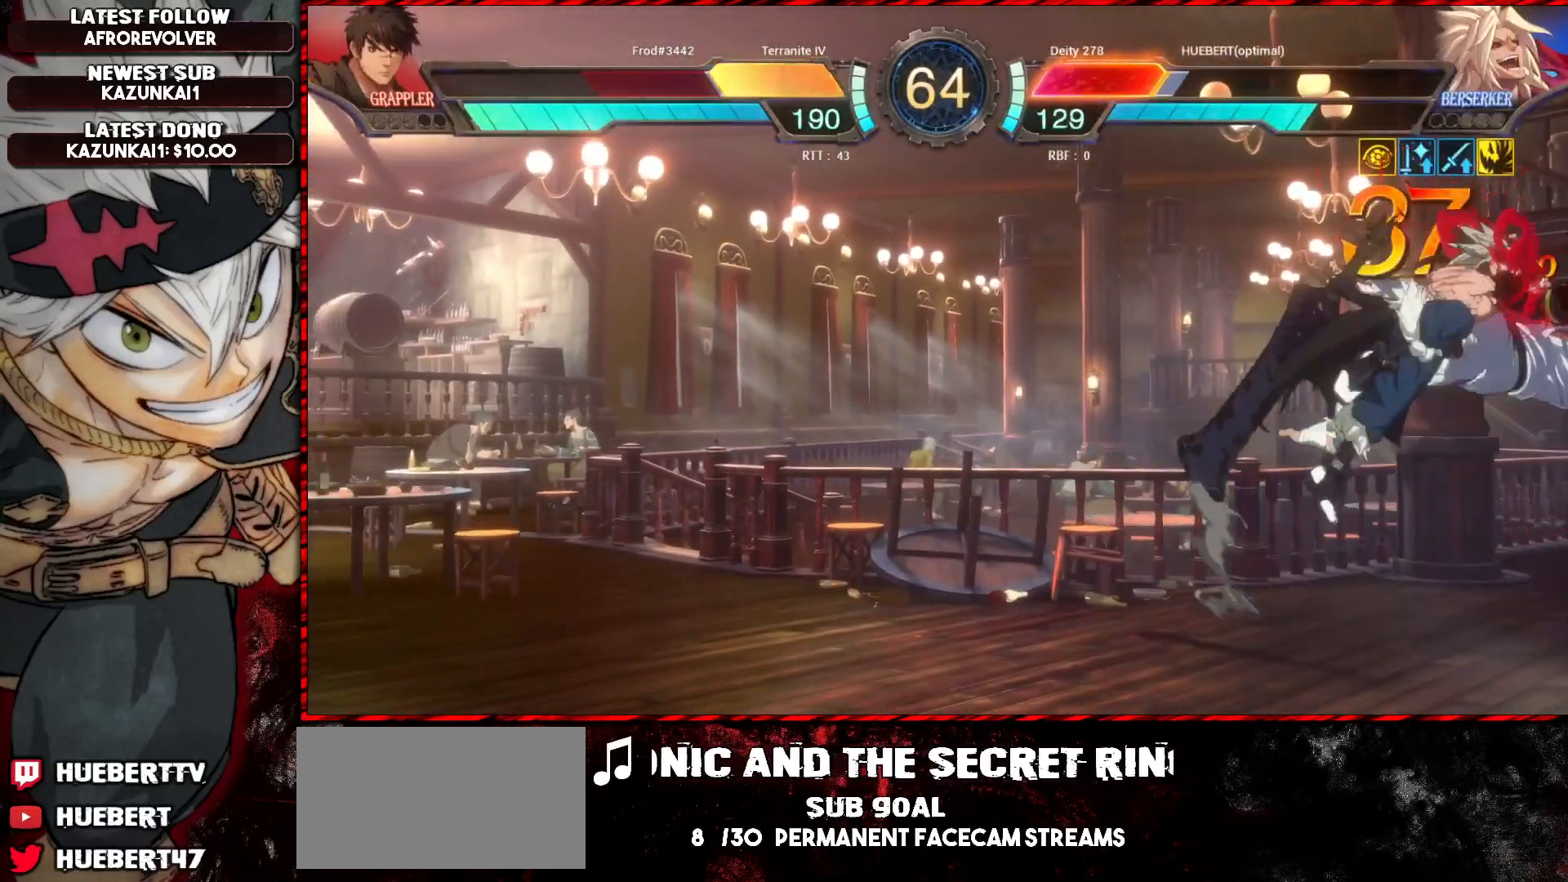
{"buttons": [], "left_stick": "center", "events": [[200, "left_stick", "right"], [233, "CROSS", "down"], [333, "CROSS", "up"], [384, "left_stick", "center"]]}
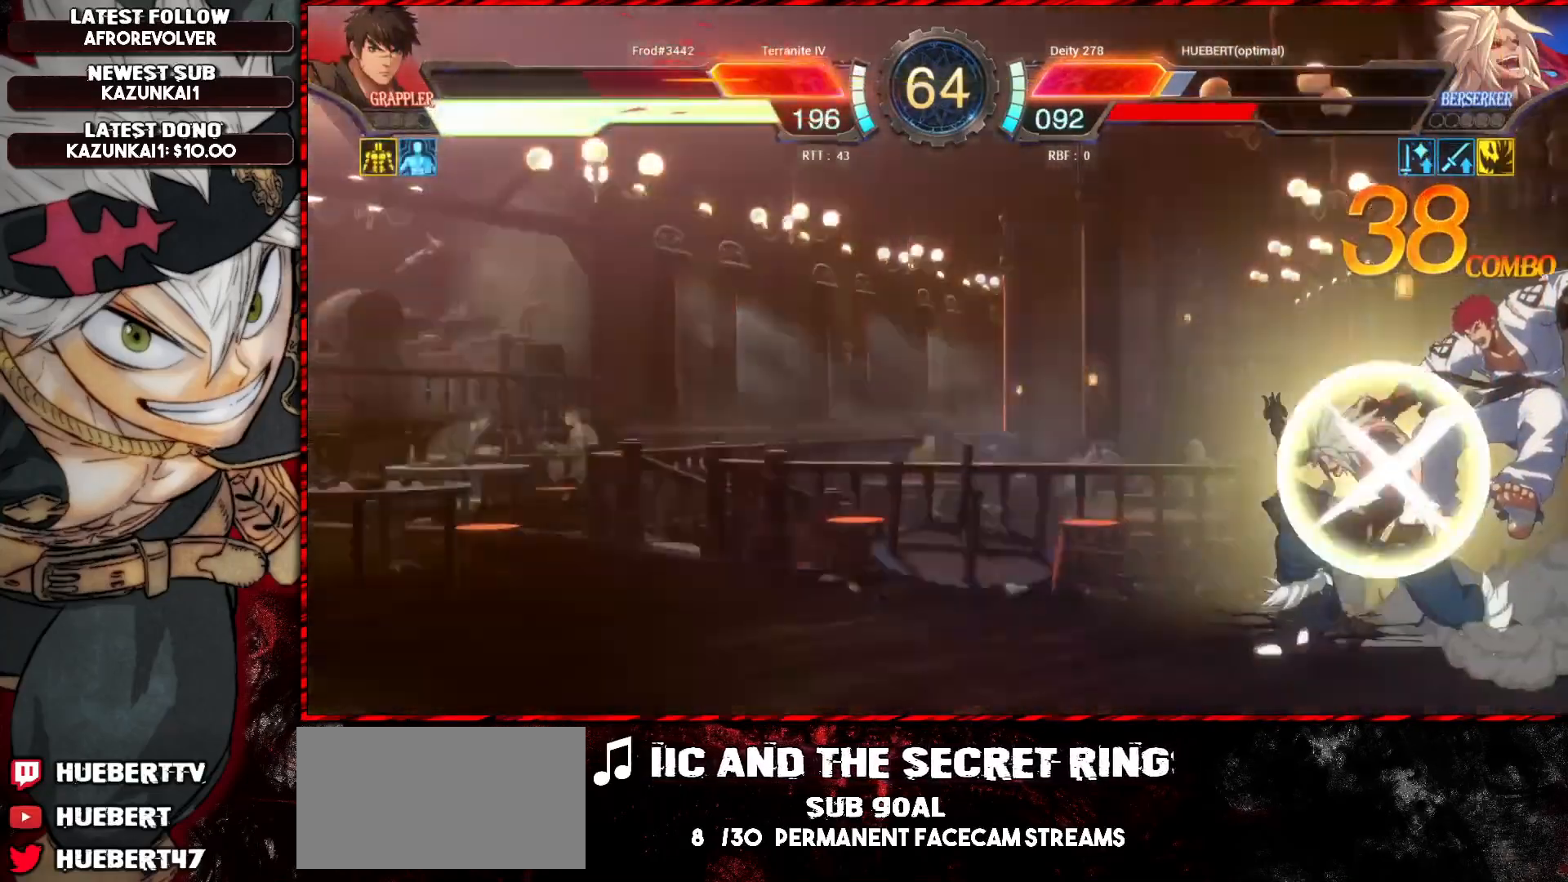
{"buttons": [], "left_stick": "center", "events": []}
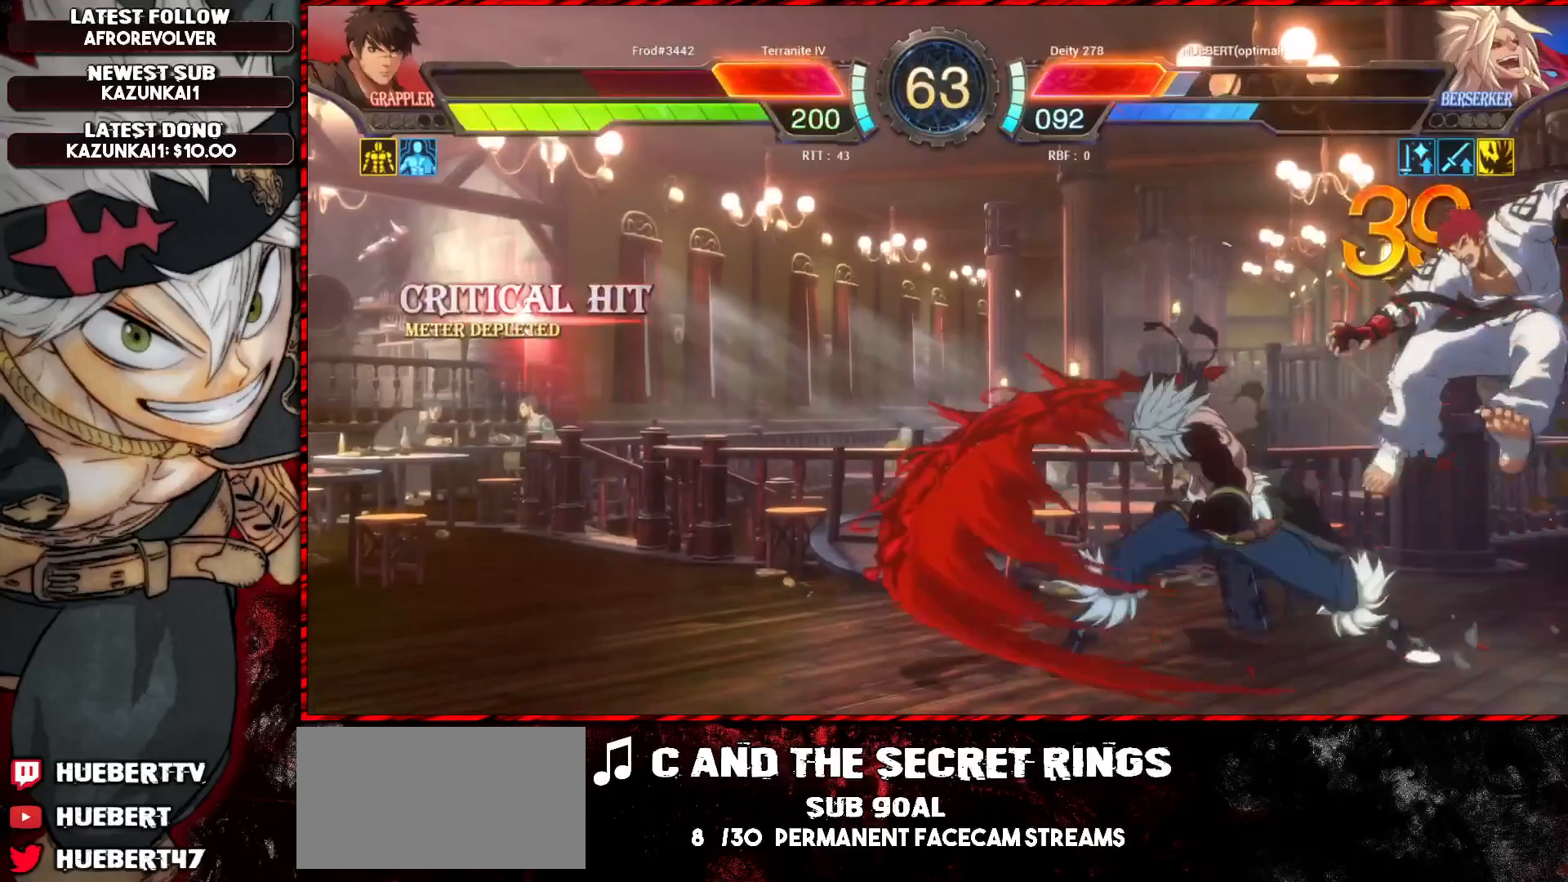
{"buttons": [], "left_stick": "left", "events": [[317, "R1", "down"], [317, "TRIANGLE", "down"], [350, "SQUARE", "down"], [450, "left_stick", "left"], [467, "R1", "up"], [467, "SQUARE", "up"], [467, "TRIANGLE", "up"]]}
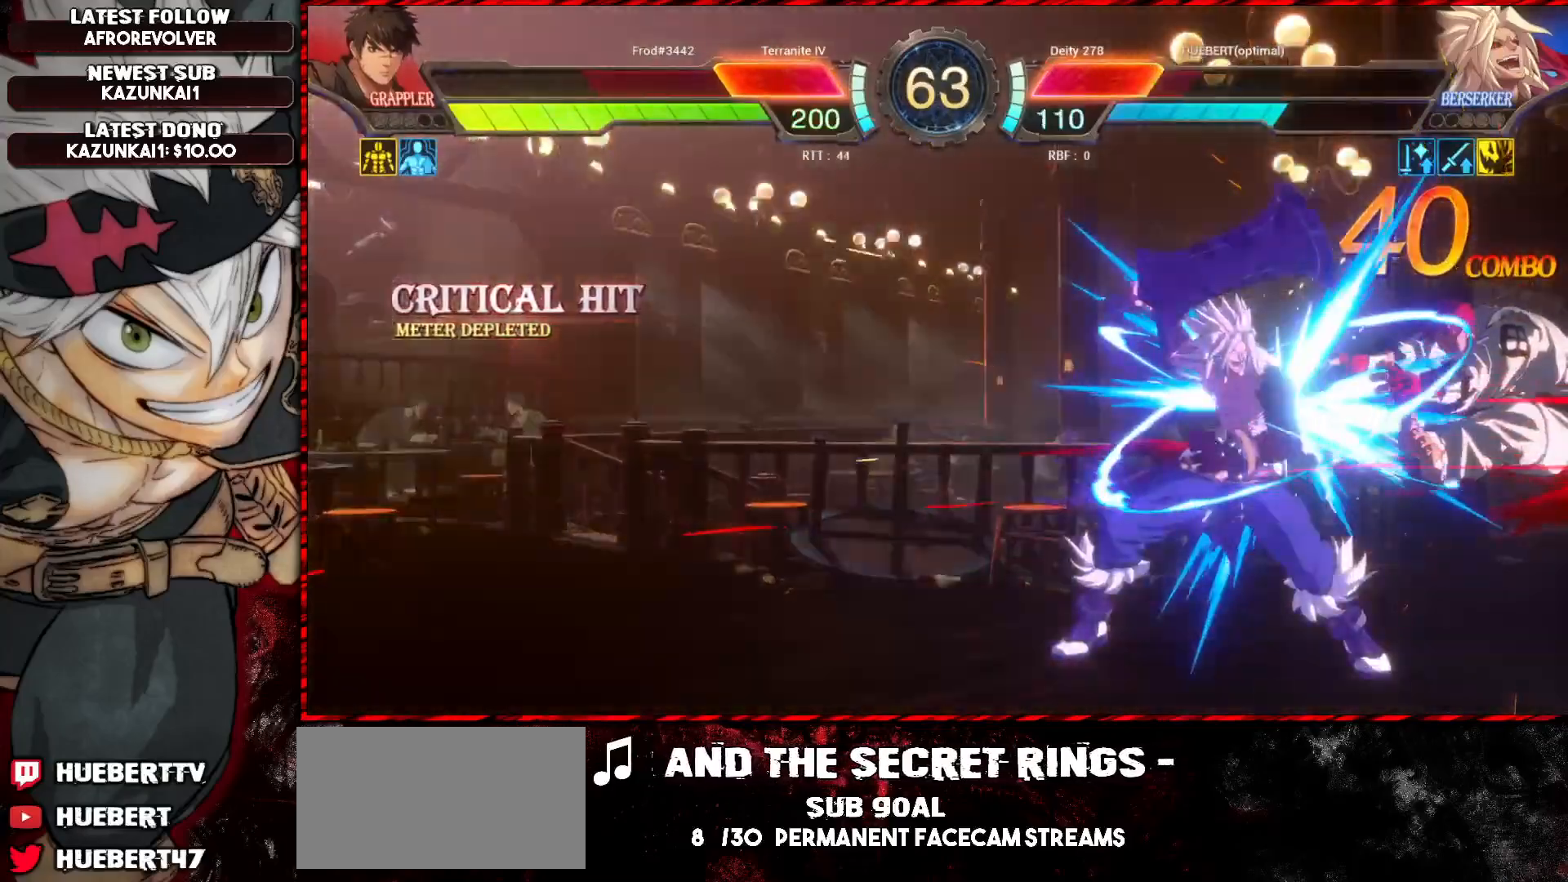
{"buttons": [], "left_stick": "center", "events": [[167, "left_stick", "center"], [251, "CROSS", "down"], [384, "CROSS", "up"]]}
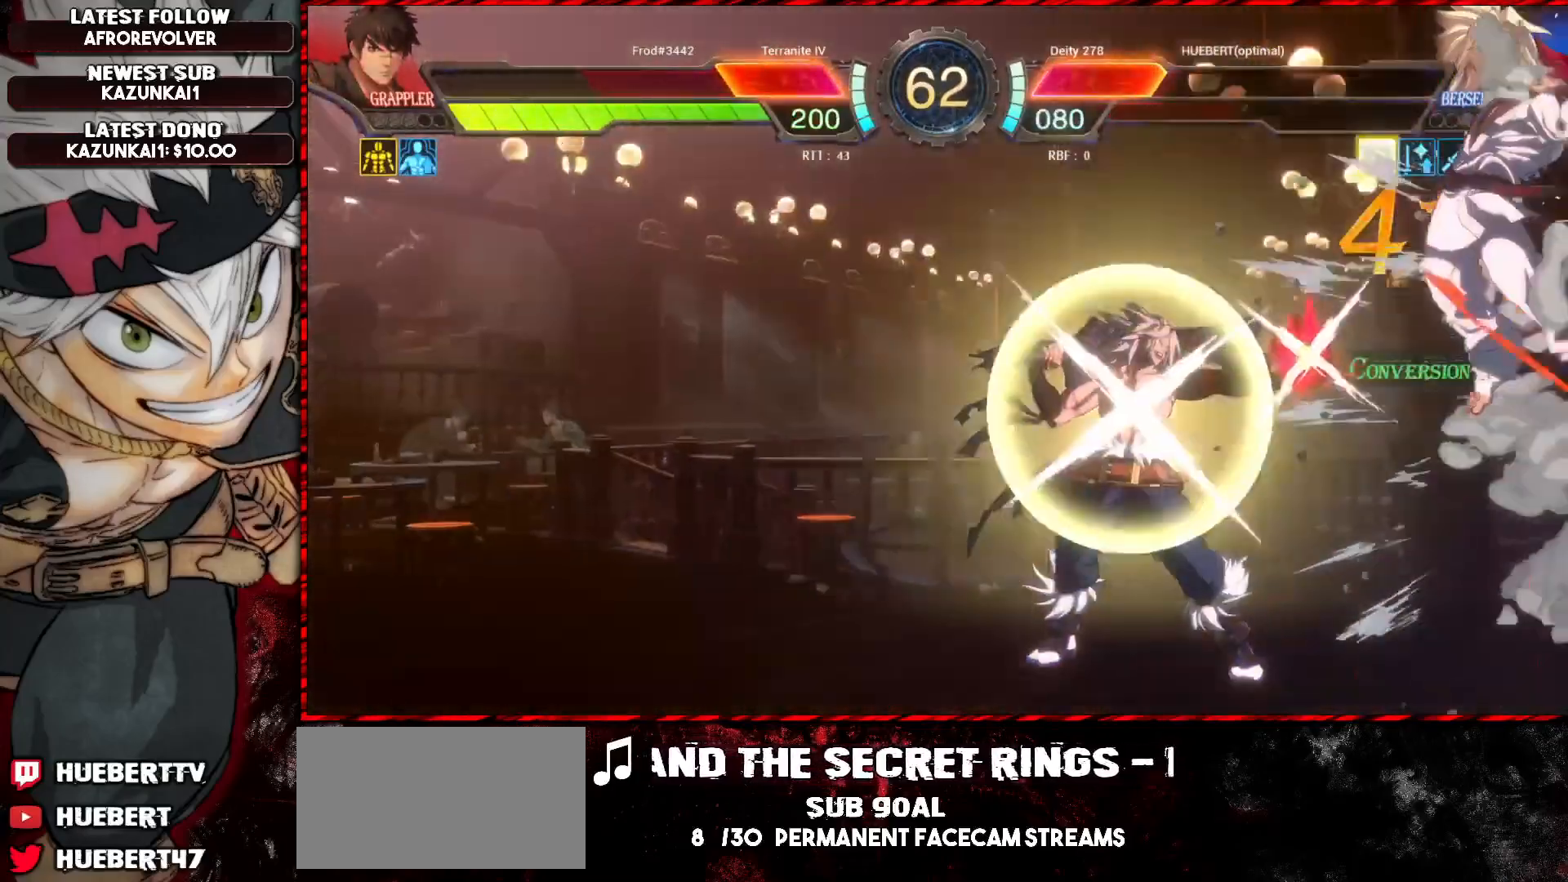
{"buttons": [], "left_stick": "center", "events": [[317, "R1", "down"], [484, "R1", "up"]]}
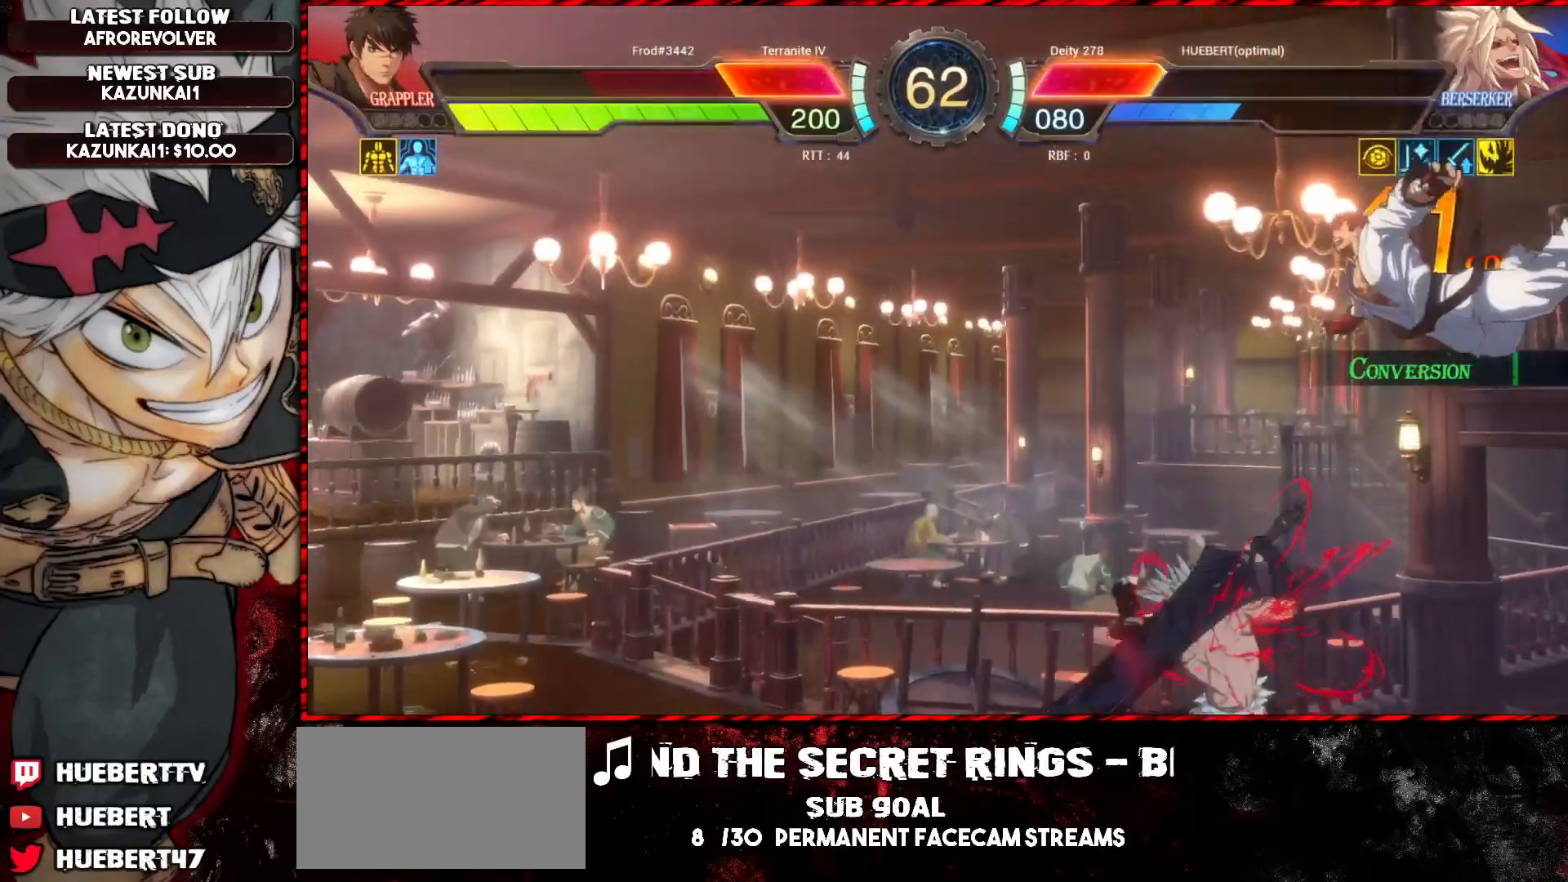
{"buttons": [], "left_stick": "left", "events": [[217, "left_stick", "left"], [234, "R1", "down"], [351, "R1", "up"]]}
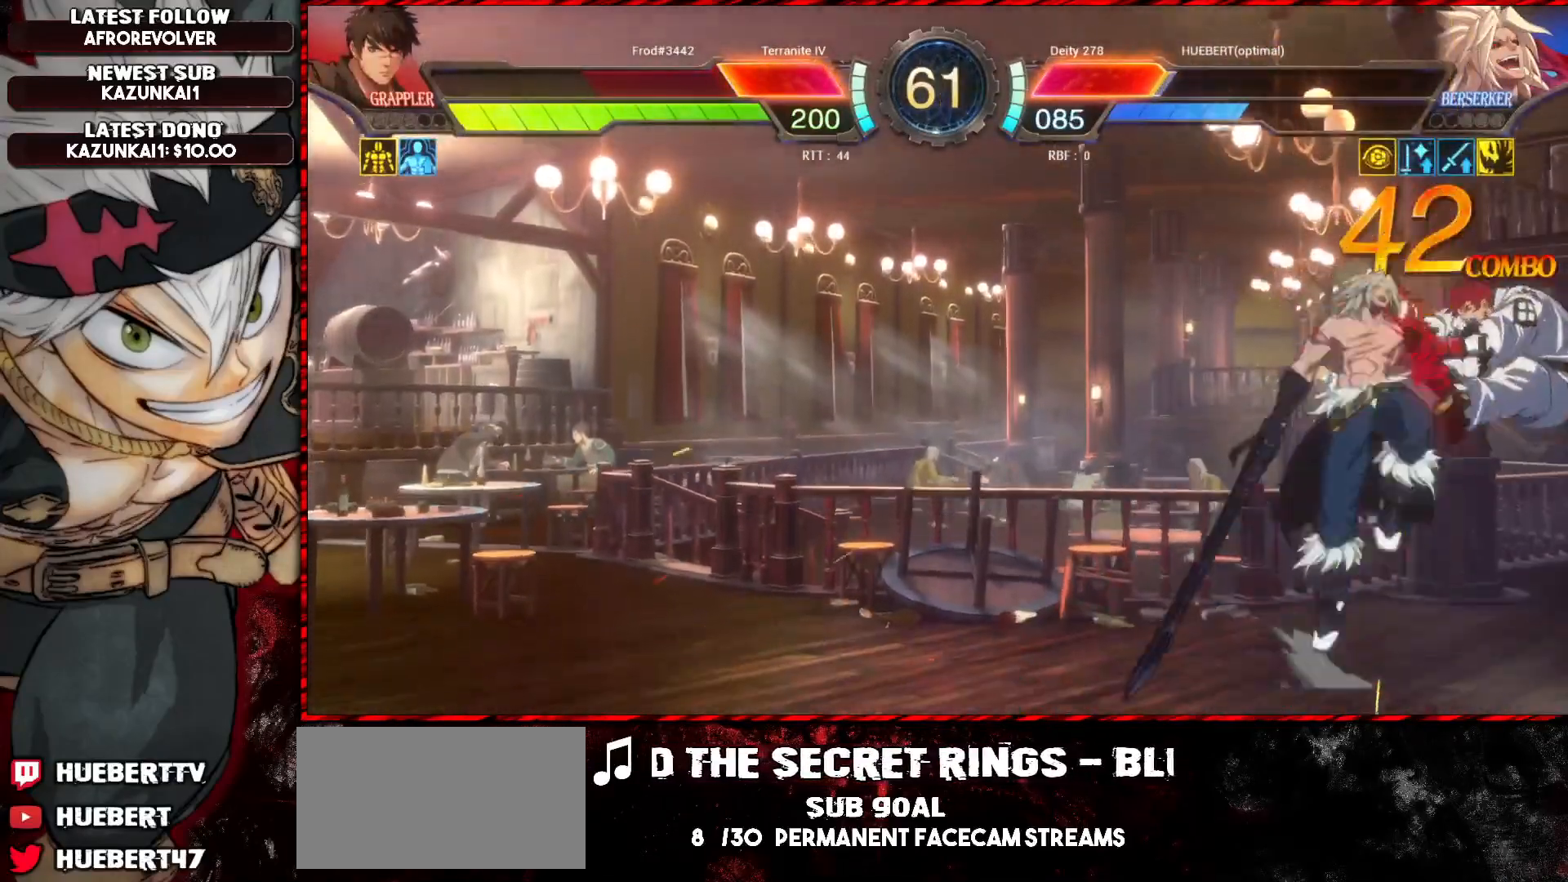
{"buttons": [], "left_stick": "right", "events": [[300, "left_stick", "down"], [350, "left_stick", "right"], [367, "CROSS", "down"], [484, "CROSS", "up"]]}
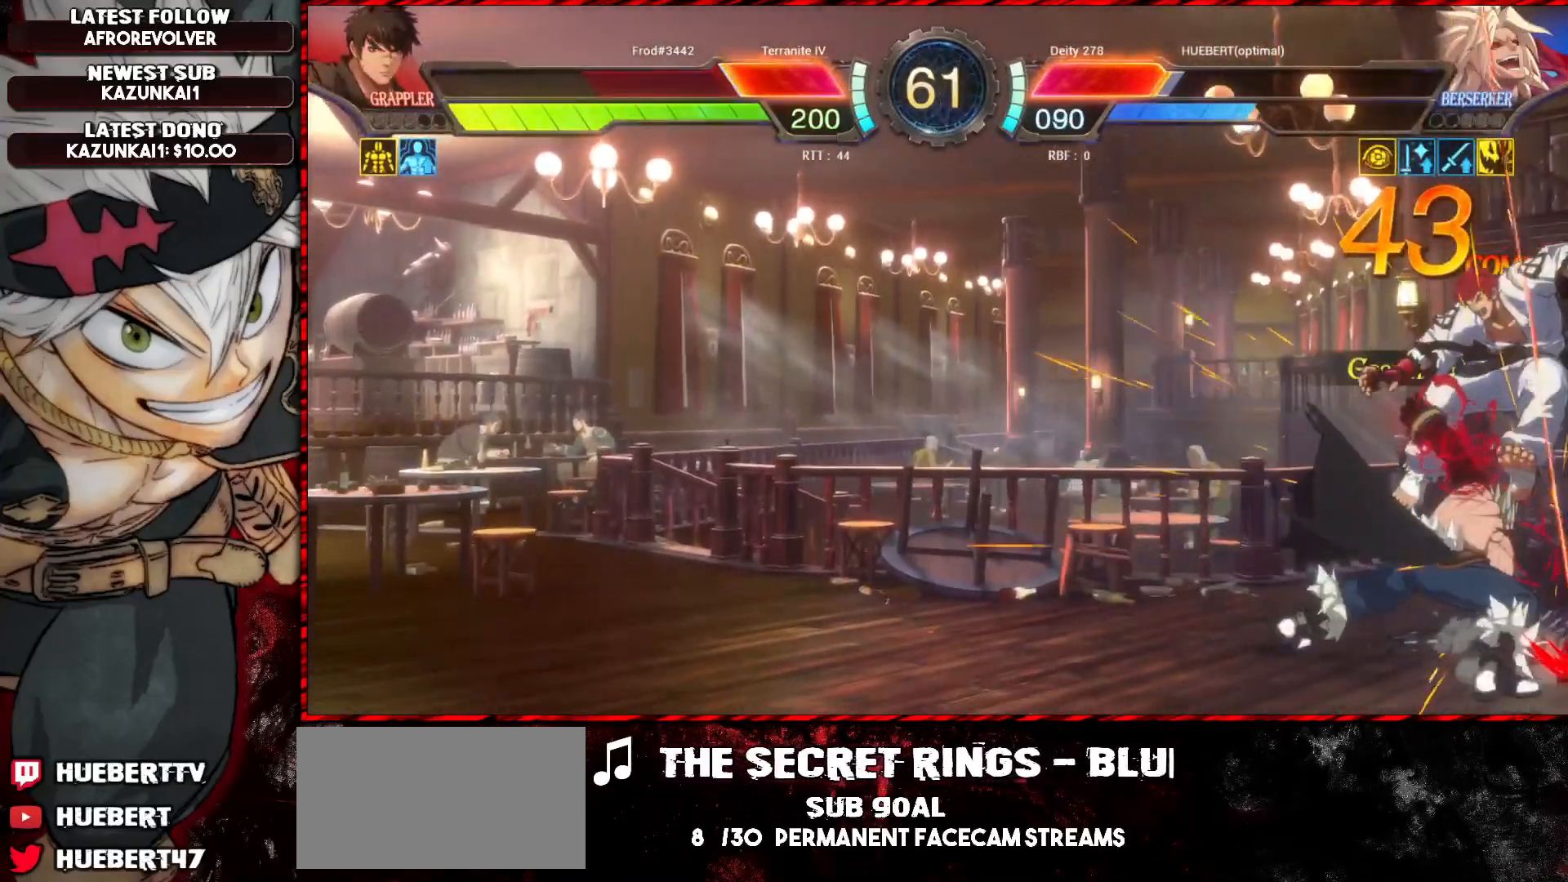
{"buttons": [], "left_stick": "center", "events": [[34, "left_stick", "center"]]}
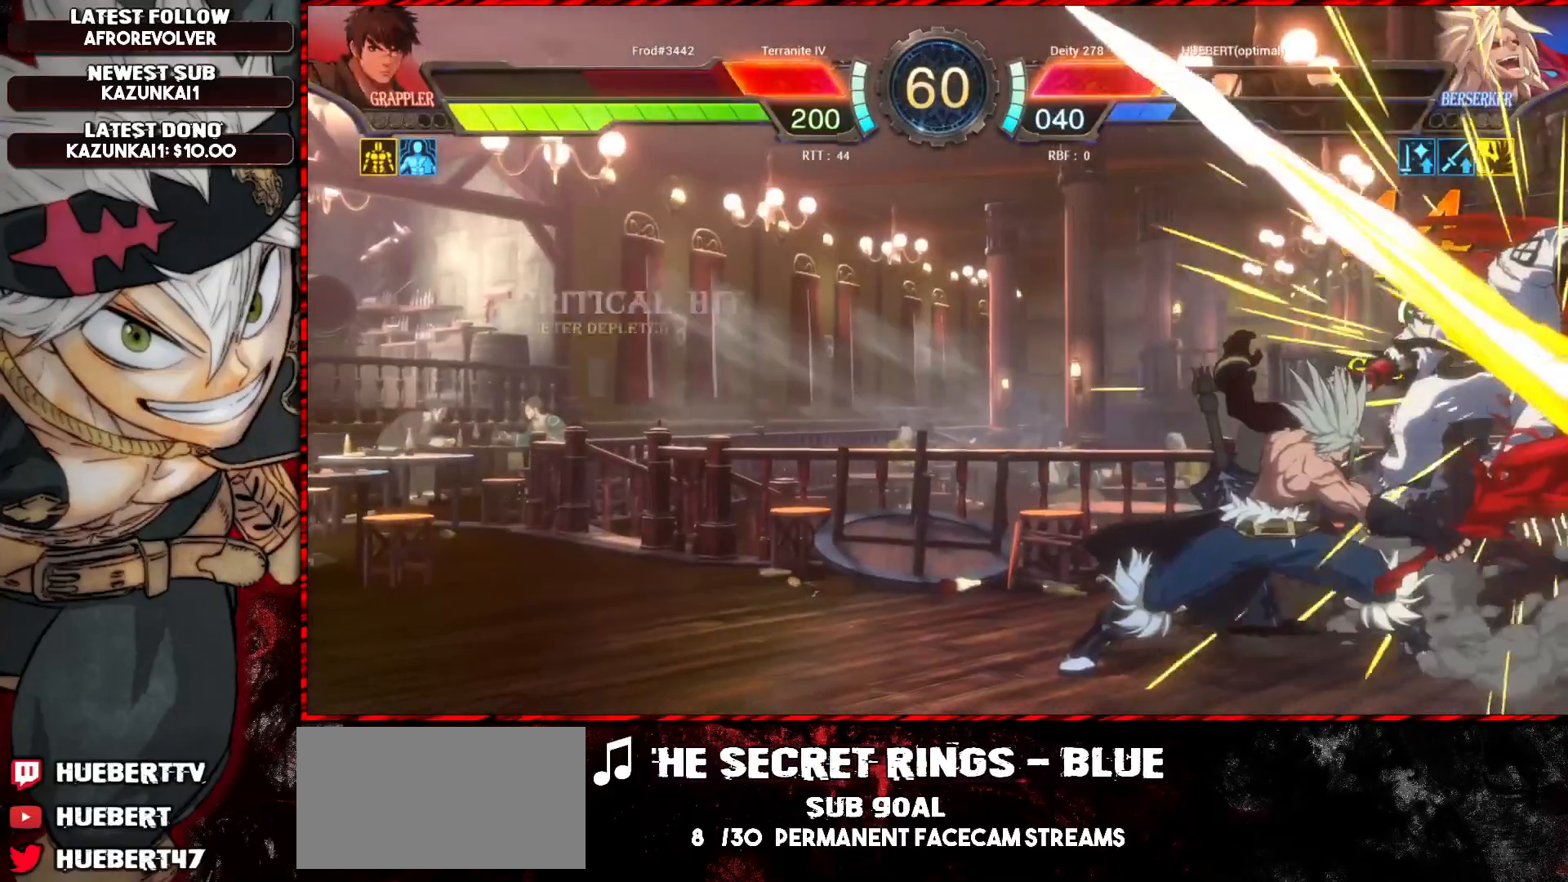
{"buttons": [], "left_stick": "center", "events": []}
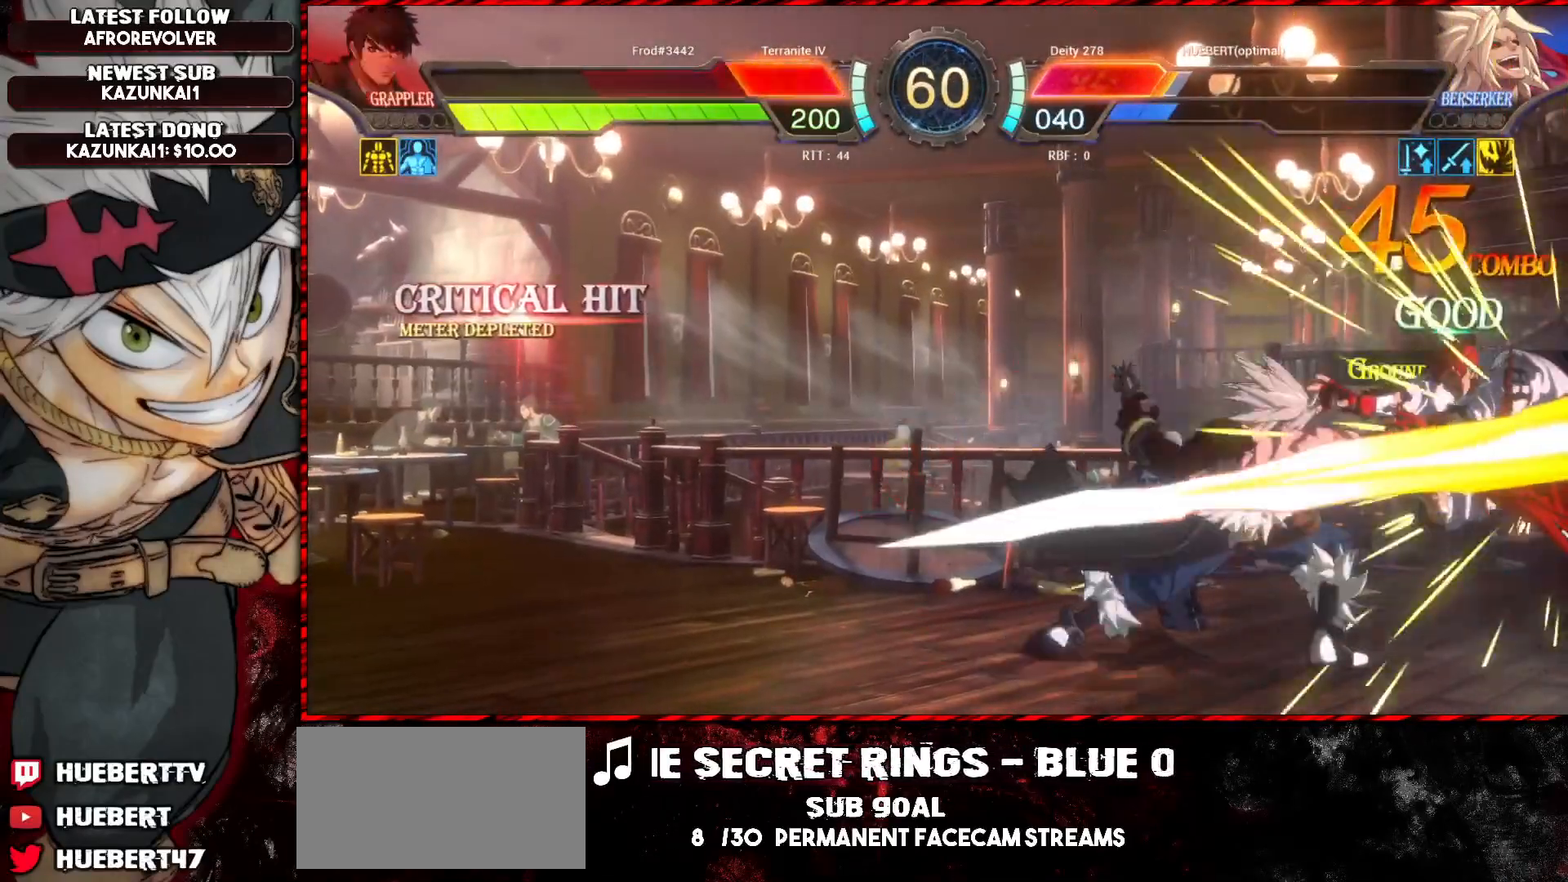
{"buttons": ["CROSS"], "left_stick": "center", "events": [[50, "R1", "down"], [50, "SQUARE", "down"], [50, "TRIANGLE", "down"], [150, "SQUARE", "up"], [150, "TRIANGLE", "up"], [184, "R1", "up"], [184, "left_stick", "left"], [367, "left_stick", "center"], [451, "CROSS", "down"]]}
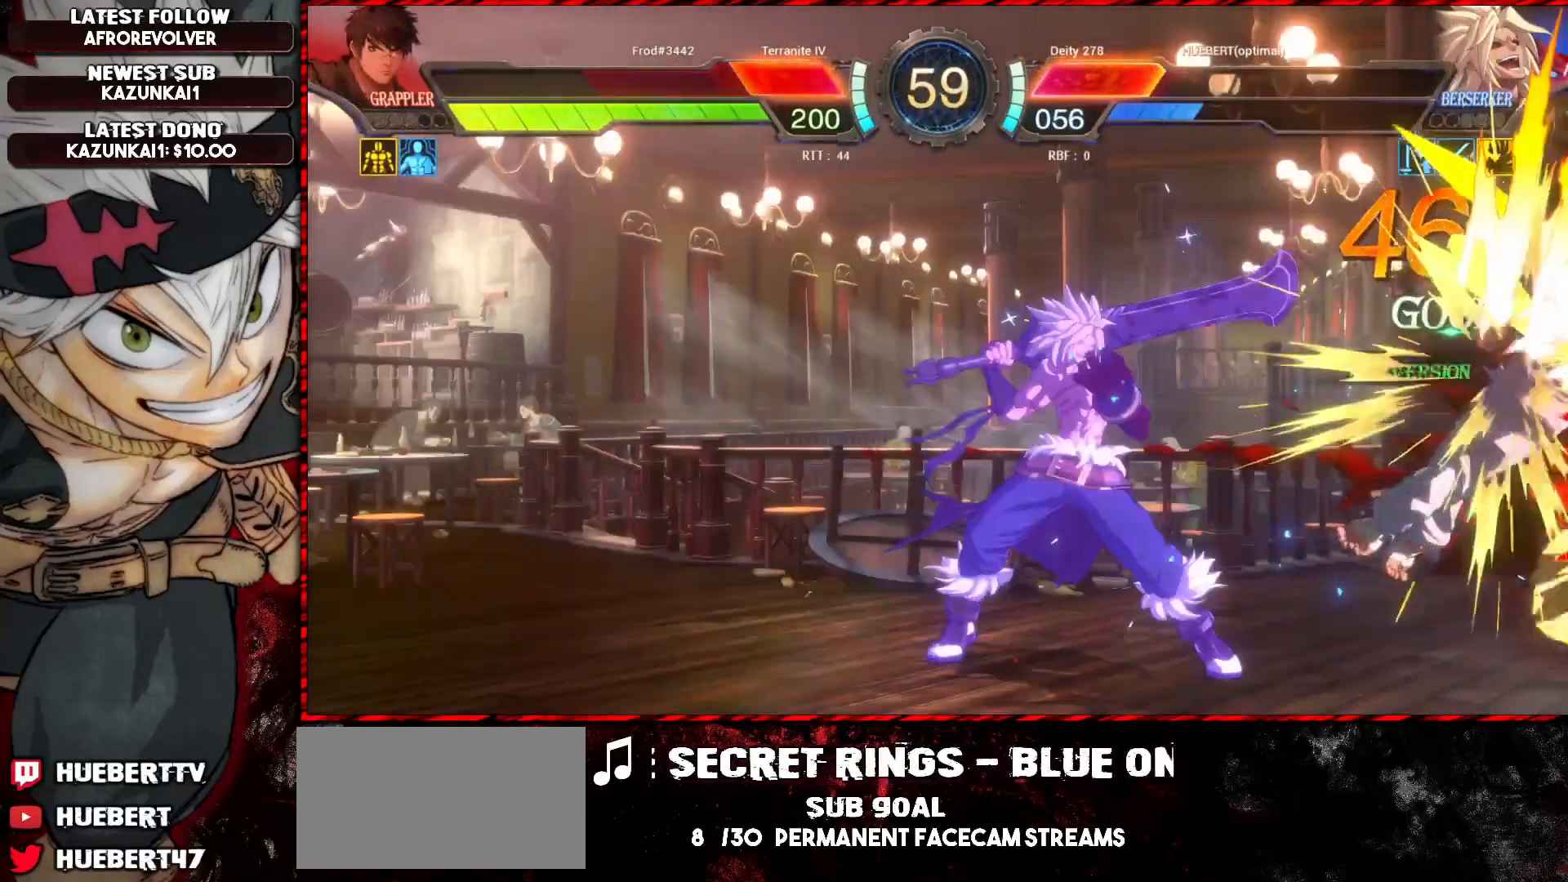
{"buttons": ["TRIANGLE"], "left_stick": "center", "events": [[84, "CROSS", "up"], [484, "TRIANGLE", "down"]]}
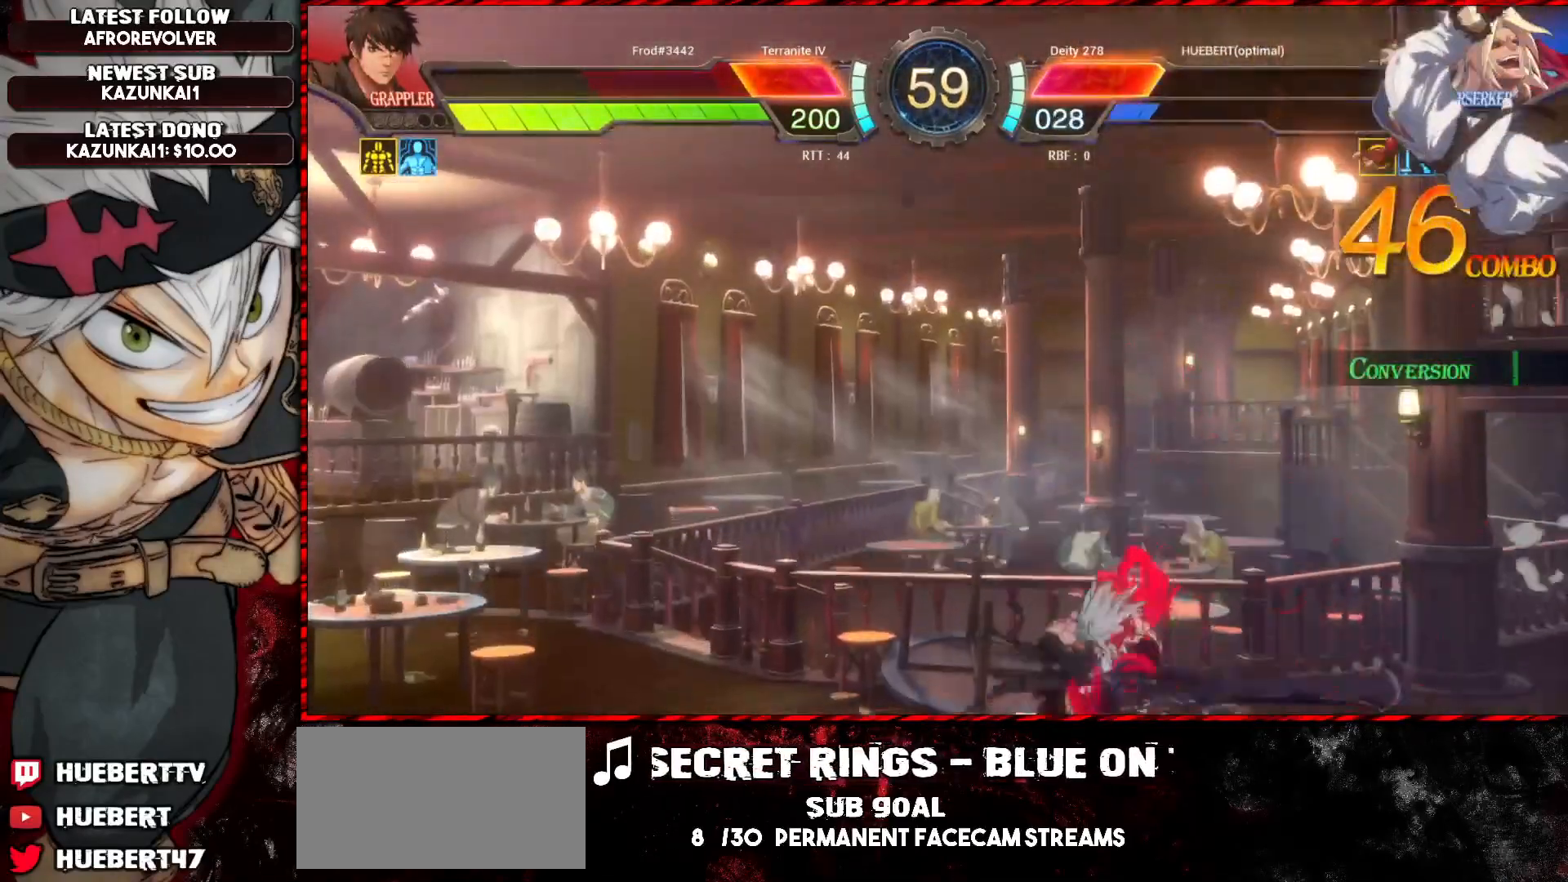
{"buttons": ["CROSS"], "left_stick": "center", "events": [[83, "TRIANGLE", "up"], [450, "CROSS", "down"]]}
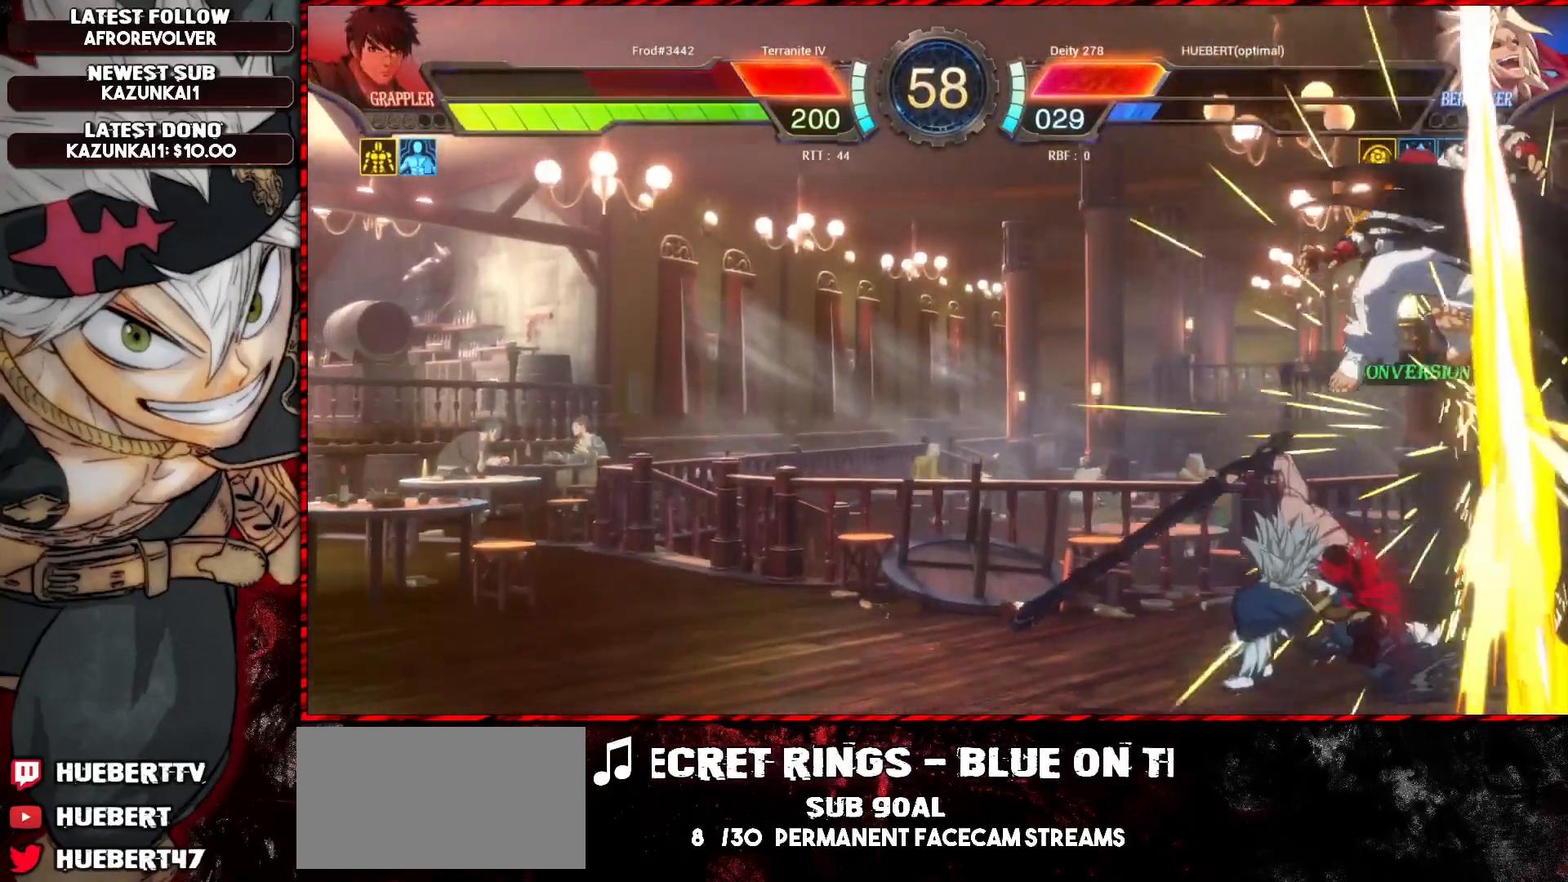
{"buttons": [], "left_stick": "center", "events": [[84, "CROSS", "up"]]}
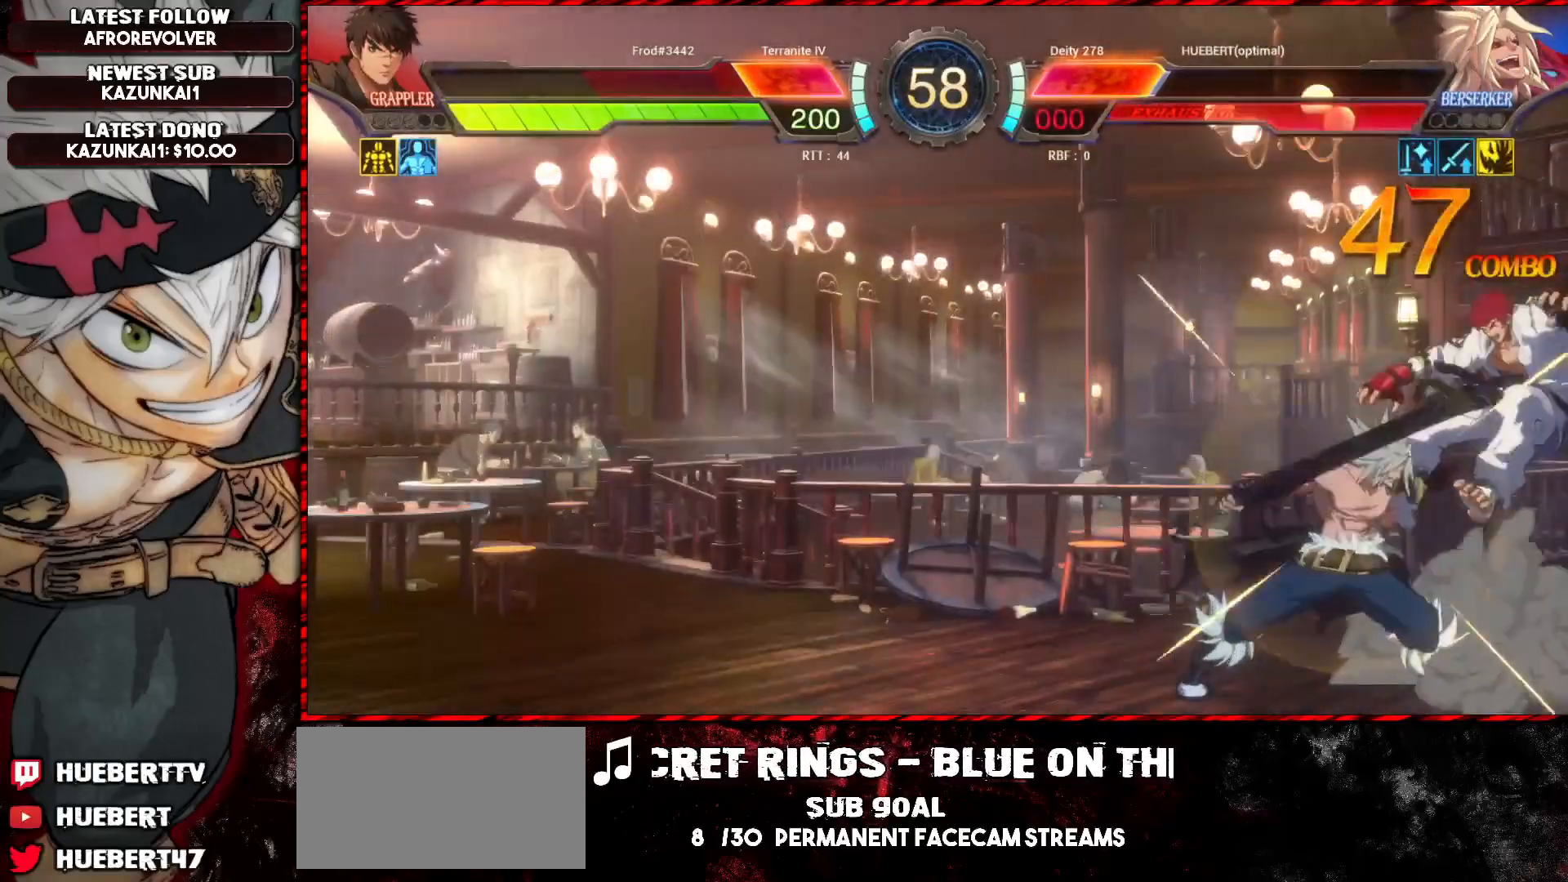
{"buttons": [], "left_stick": "center", "events": []}
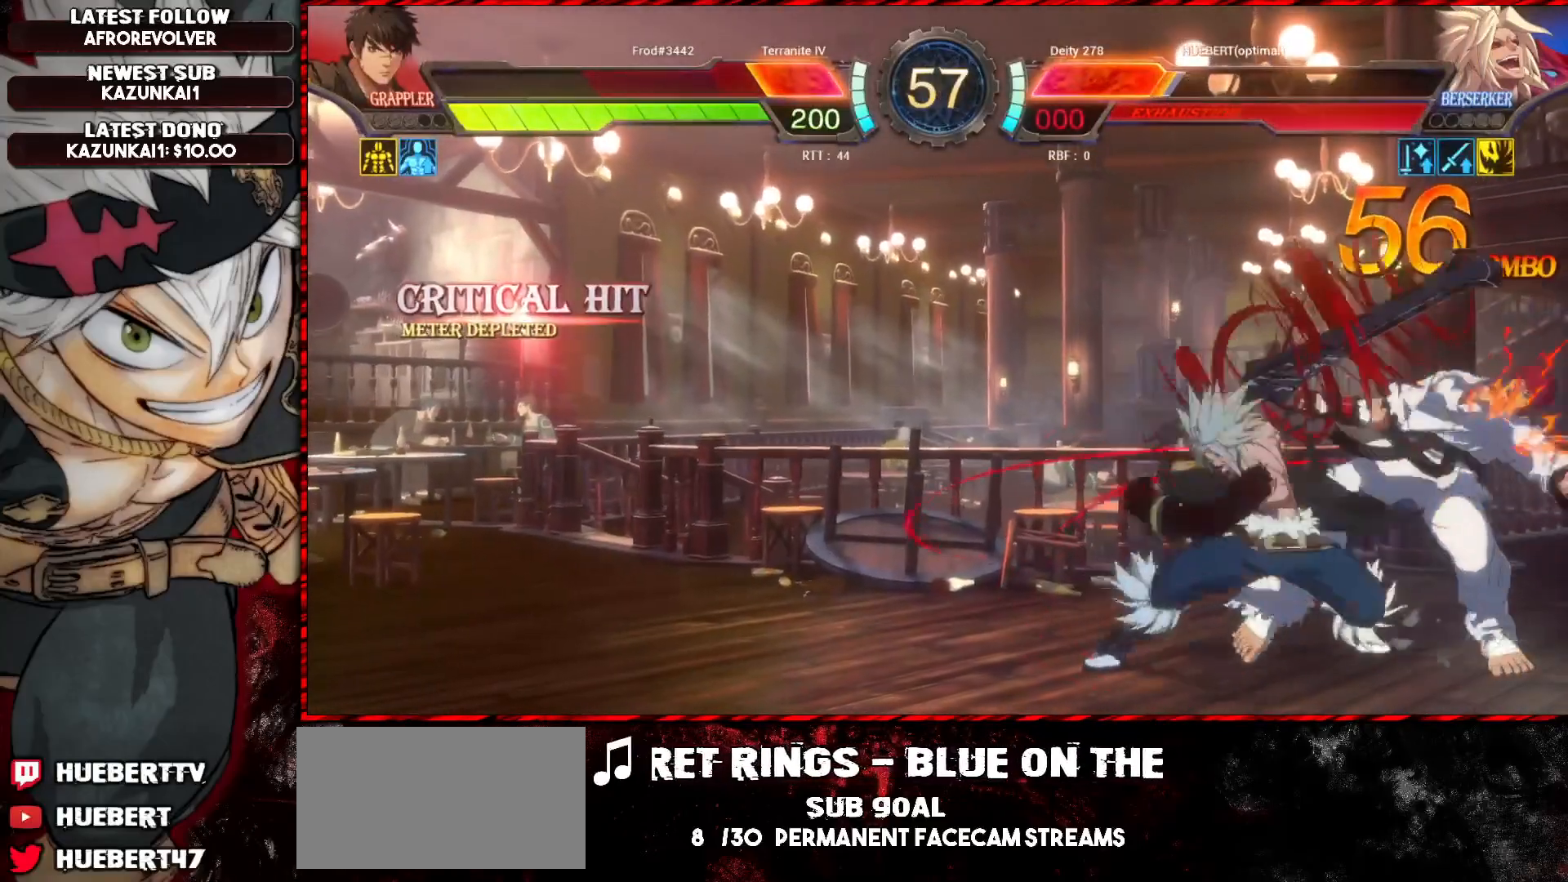
{"buttons": [], "left_stick": "center", "events": []}
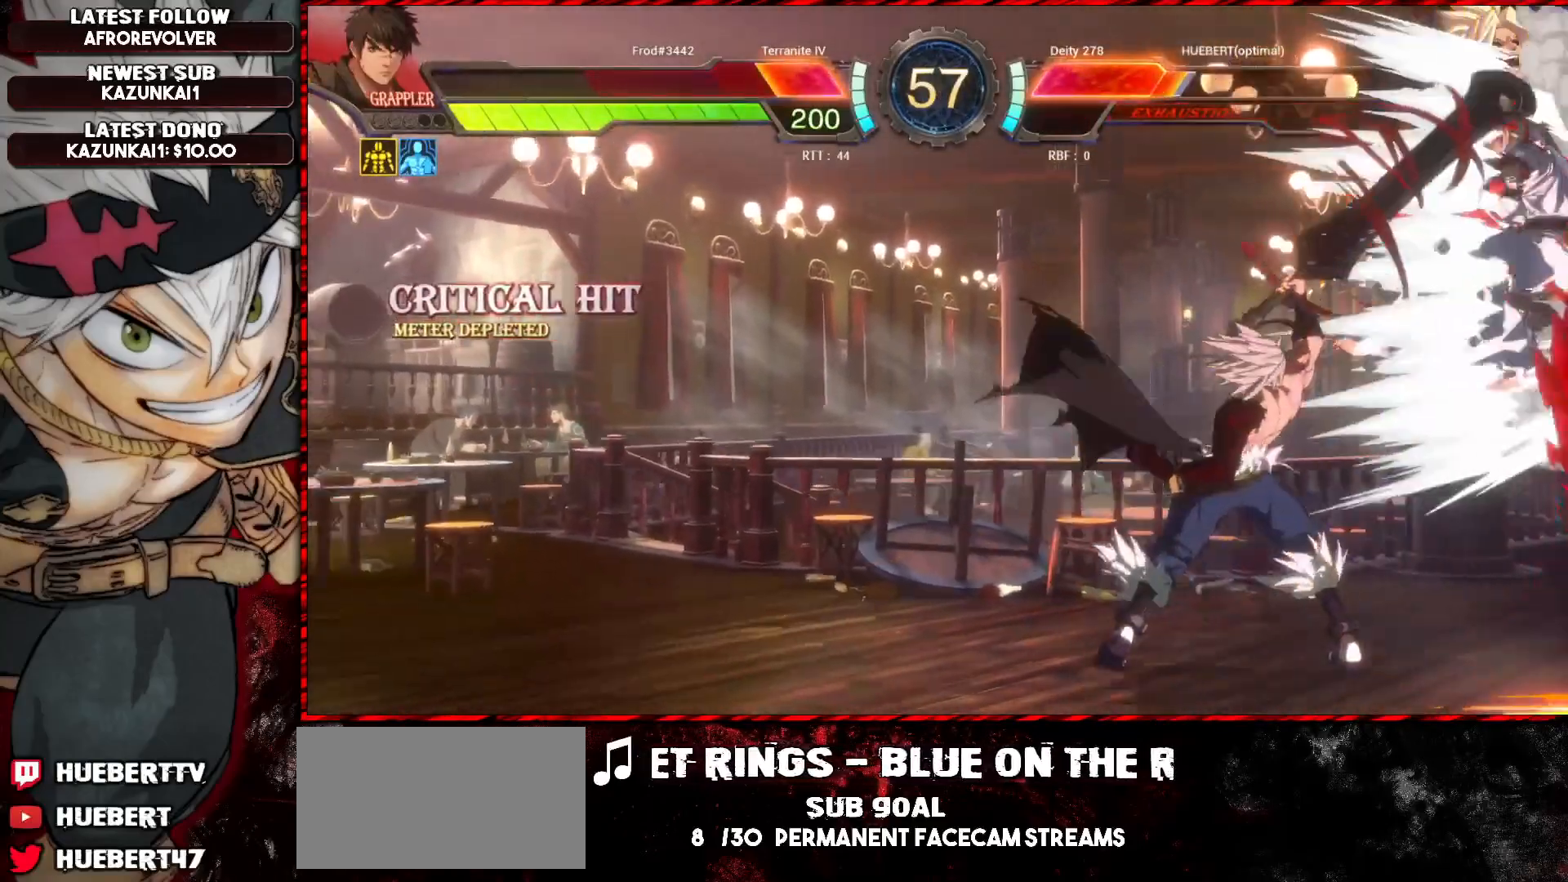
{"buttons": [], "left_stick": "left", "events": [[33, "left_stick", "left"], [367, "R1", "down"], [450, "R1", "up"]]}
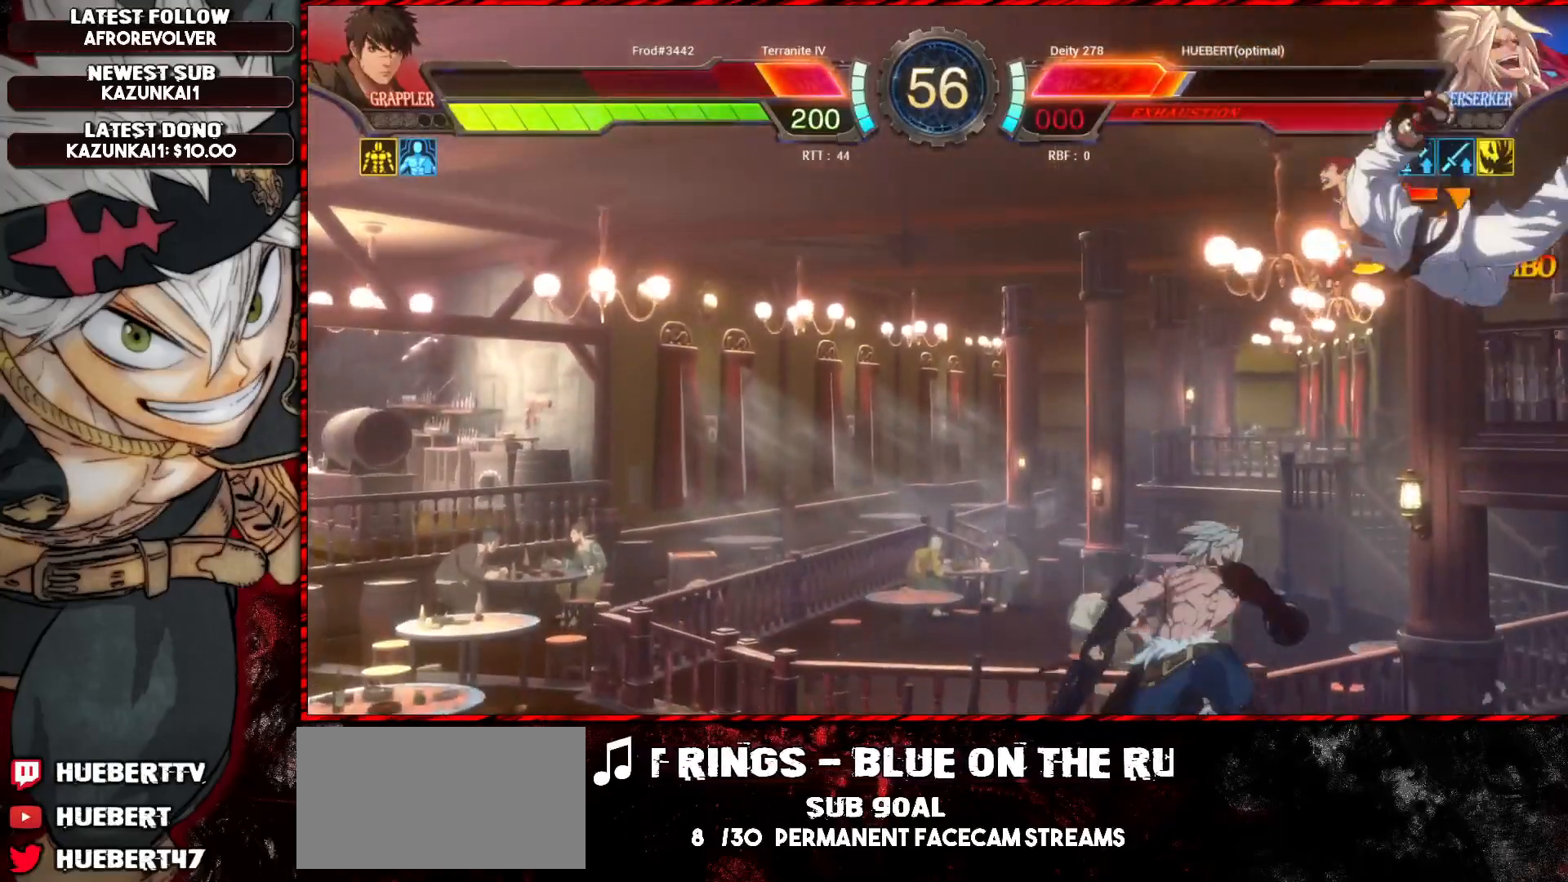
{"buttons": ["R1"], "left_stick": "center", "events": [[234, "left_stick", "center"], [317, "TRIANGLE", "down"], [334, "R1", "down"], [367, "TRIANGLE", "up"], [384, "R1", "up"], [434, "R1", "down"], [467, "R1", "up"], [501, "R1", "down"]]}
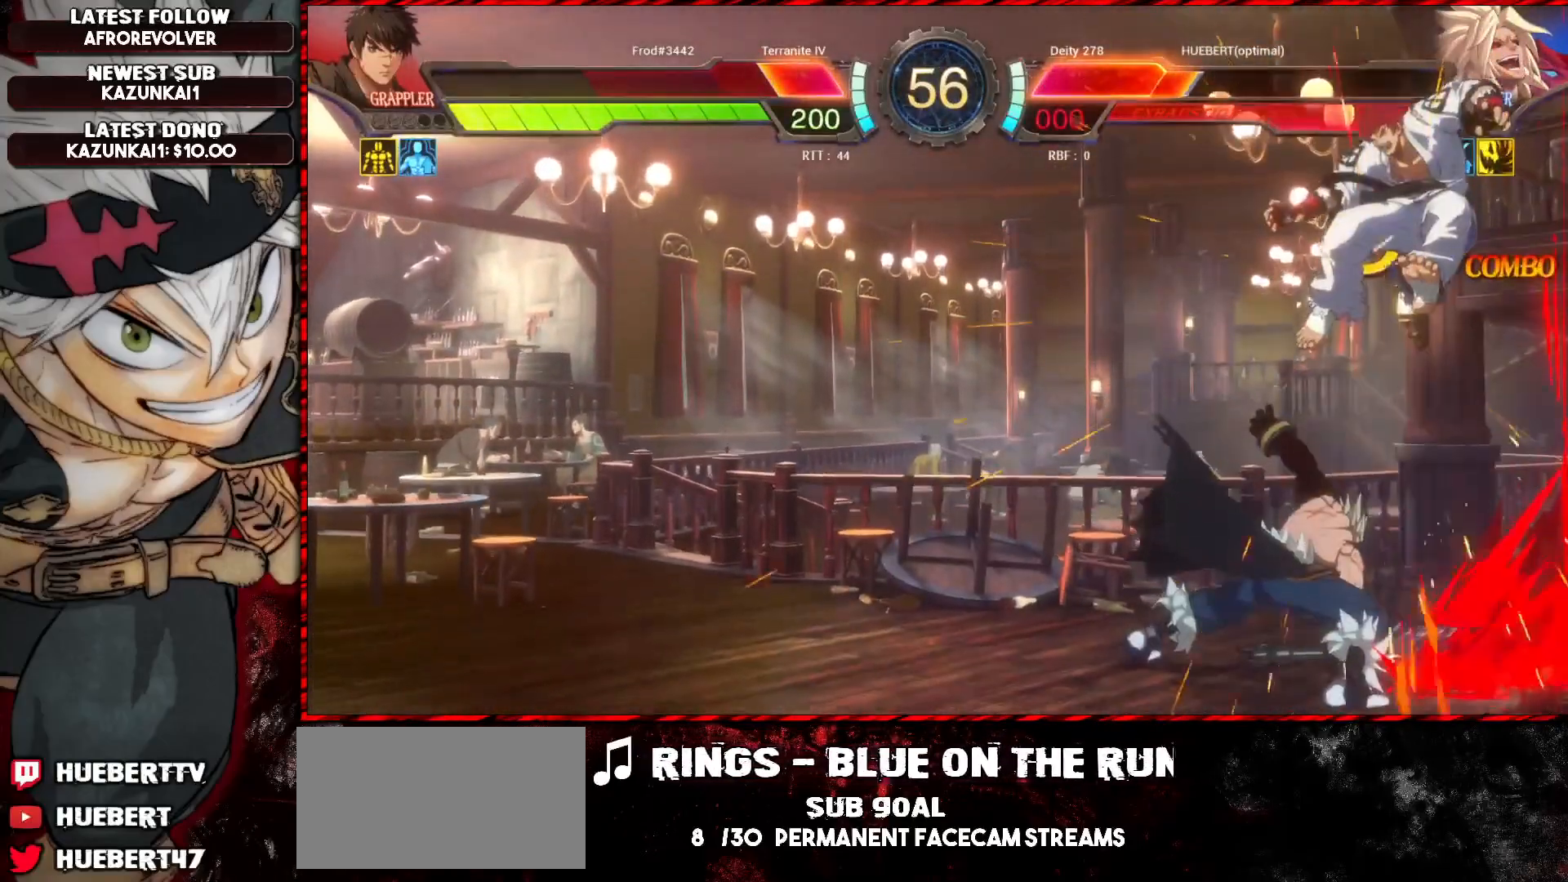
{"buttons": [], "left_stick": "center", "events": [[50, "R1", "up"], [100, "R1", "down"], [150, "R1", "up"], [183, "R1", "down"], [233, "R1", "up"], [283, "R1", "down"], [333, "R1", "up"]]}
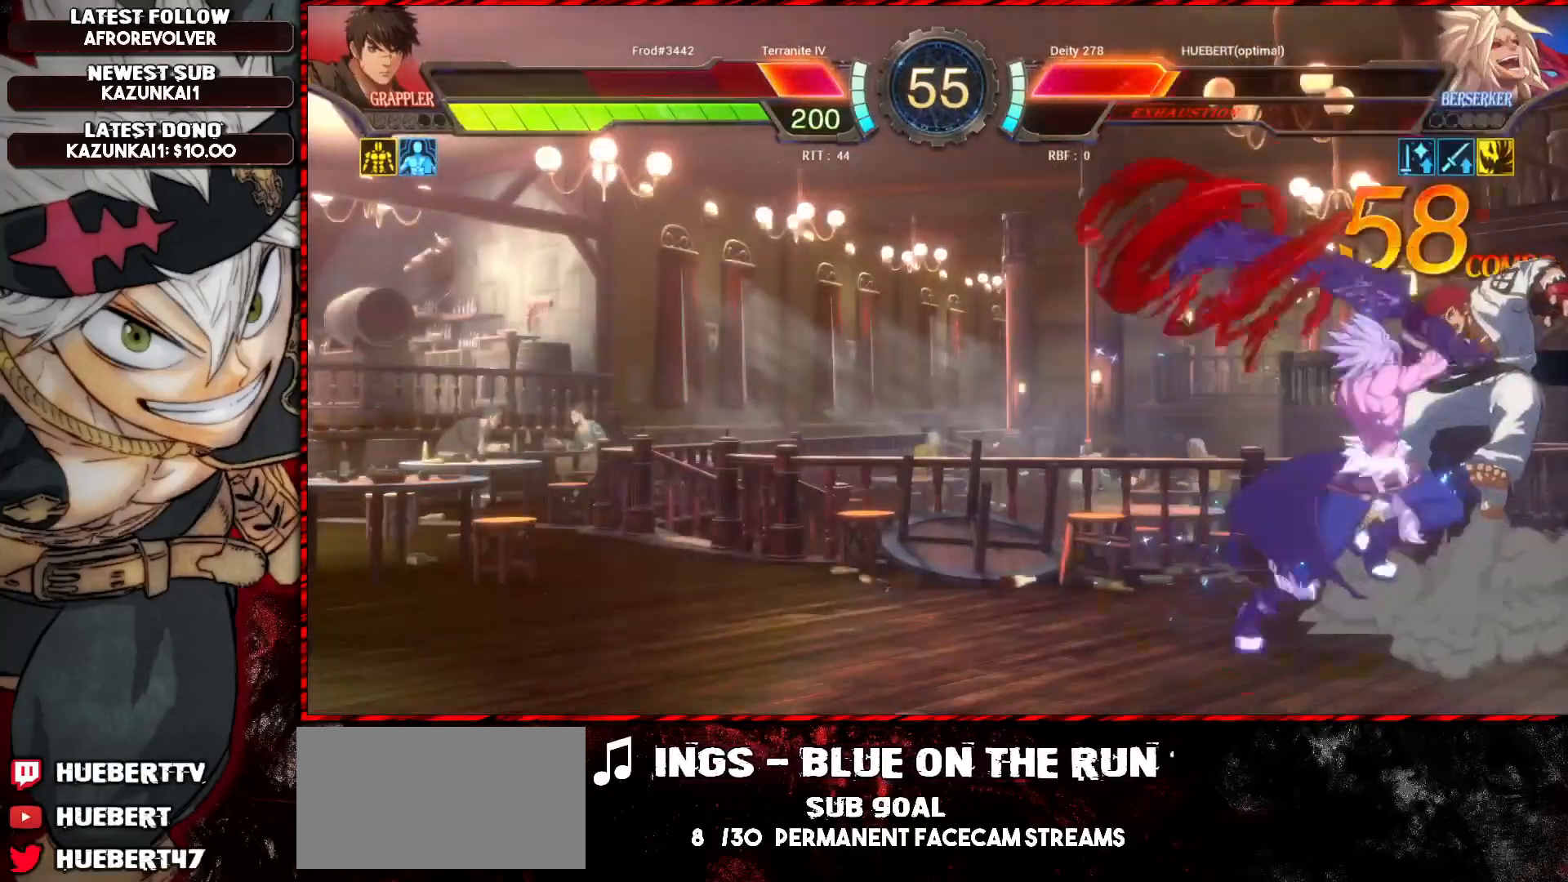
{"buttons": [], "left_stick": "left", "events": [[33, "left_stick", "left"], [50, "R1", "down"], [84, "R1", "up"], [150, "R1", "down"], [184, "R1", "up"], [250, "R1", "down"], [267, "R1", "up"], [317, "R1", "down"], [384, "R1", "up"], [434, "R1", "down"], [484, "R1", "up"]]}
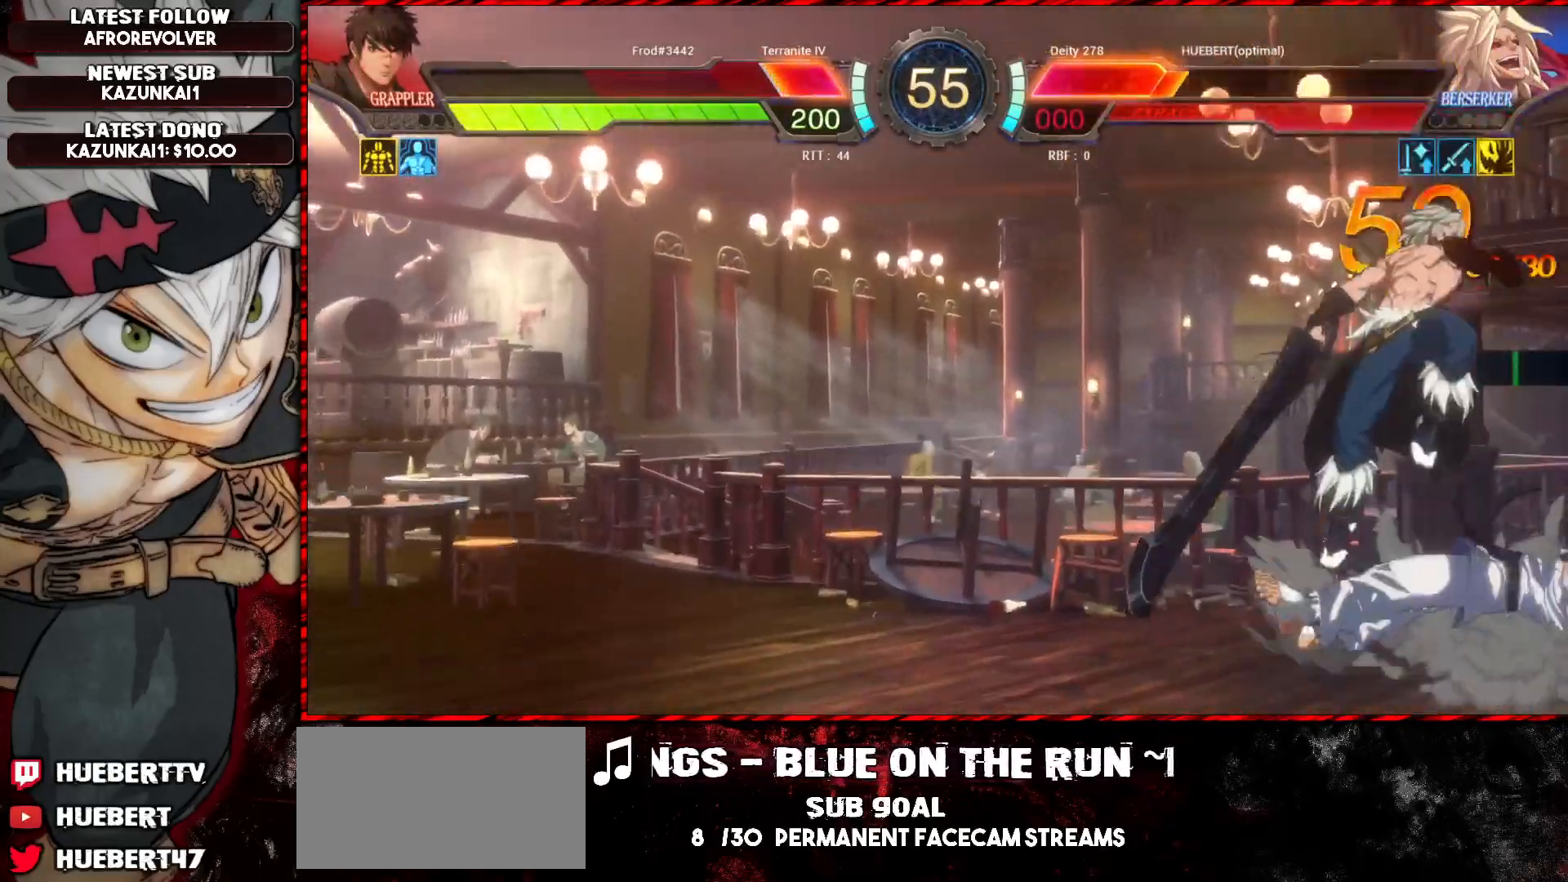
{"buttons": [], "left_stick": "center", "events": [[133, "left_stick", "center"], [283, "CIRCLE", "down"], [400, "CIRCLE", "up"]]}